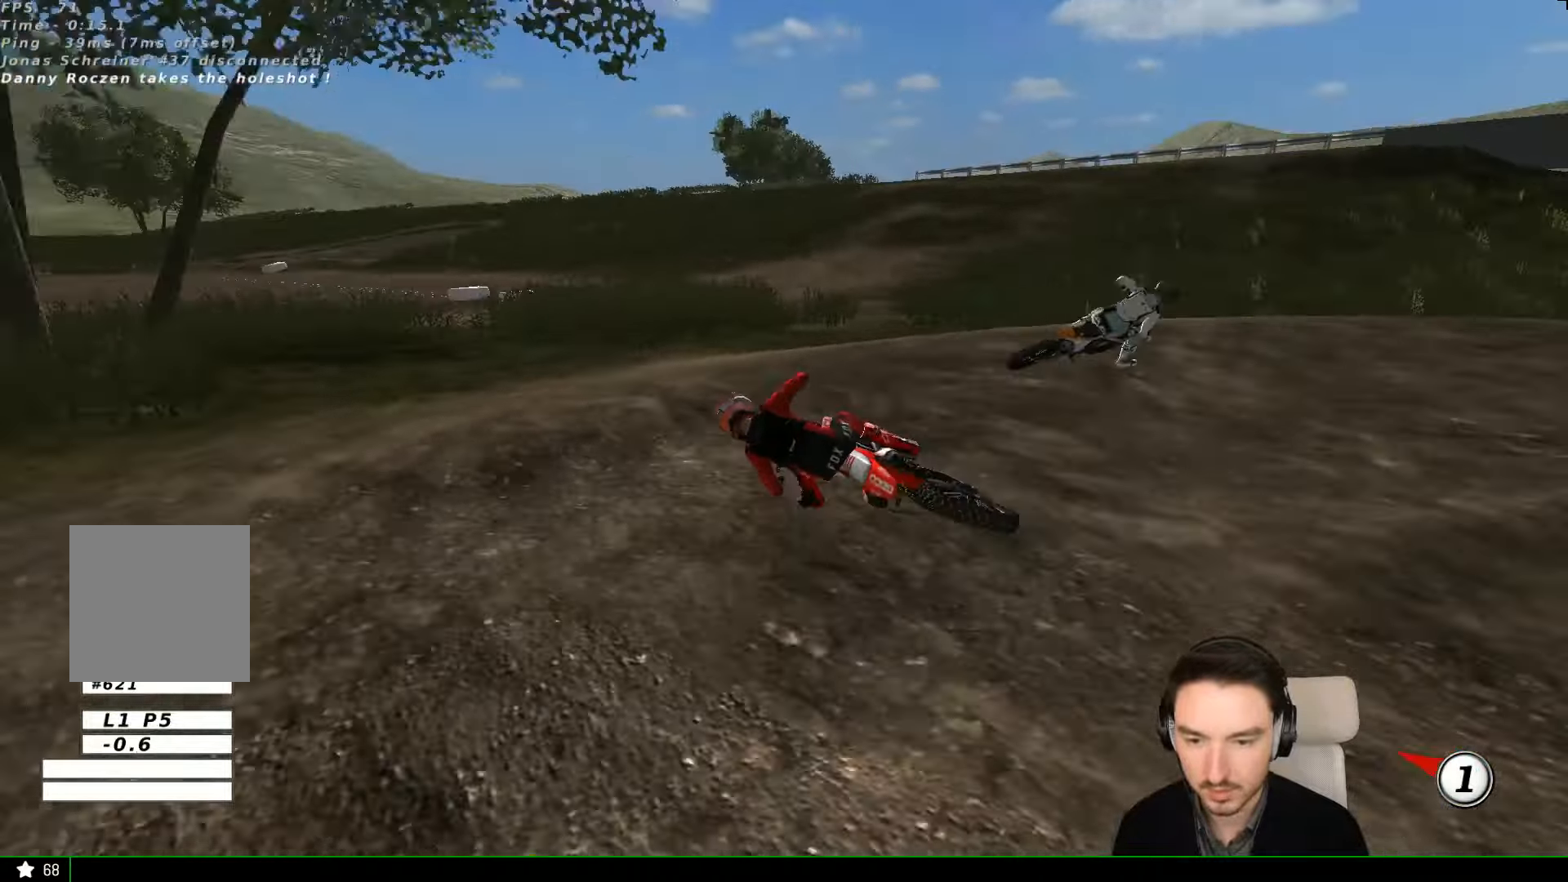
Gameplay with a controller (Xbox layout); each line is a JSON object with the inputs held at the frame after it. "events" lists button and stick changes between this image and that frame as [ms after this image, input, new state], when the widget could be followed in between. Not read: L1 L3 R3 right_stick.
{"buttons": ["X", "Y"], "left_stick": "right", "events": [[67, "A", "down"], [67, "X", "down"], [233, "A", "up"], [233, "X", "up"], [433, "X", "down"], [500, "L2", "up"]]}
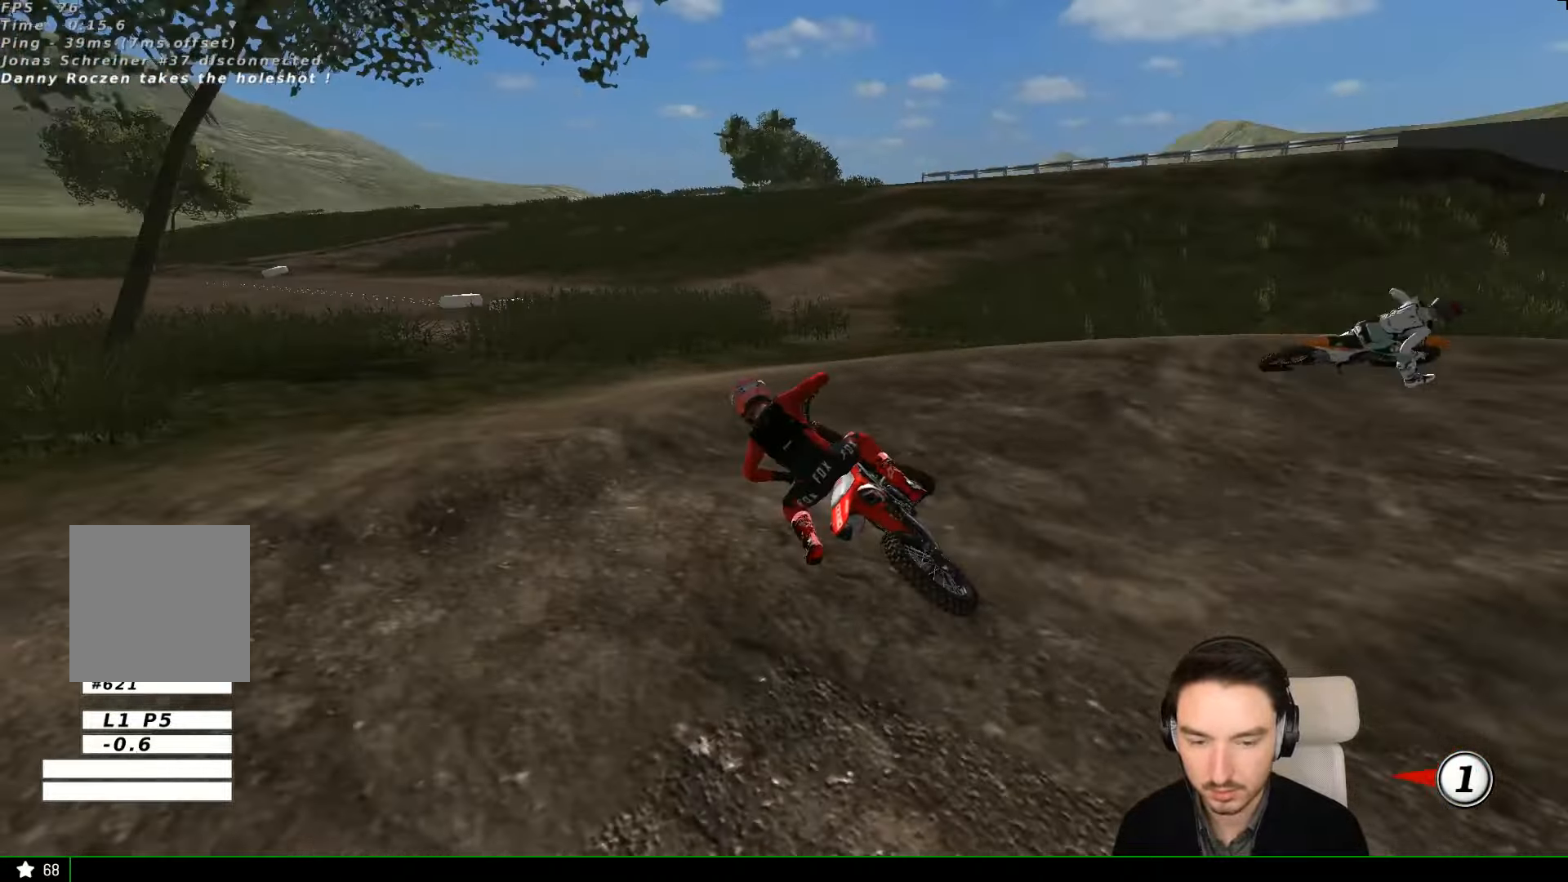
{"buttons": ["X", "Y"], "left_stick": "right", "events": []}
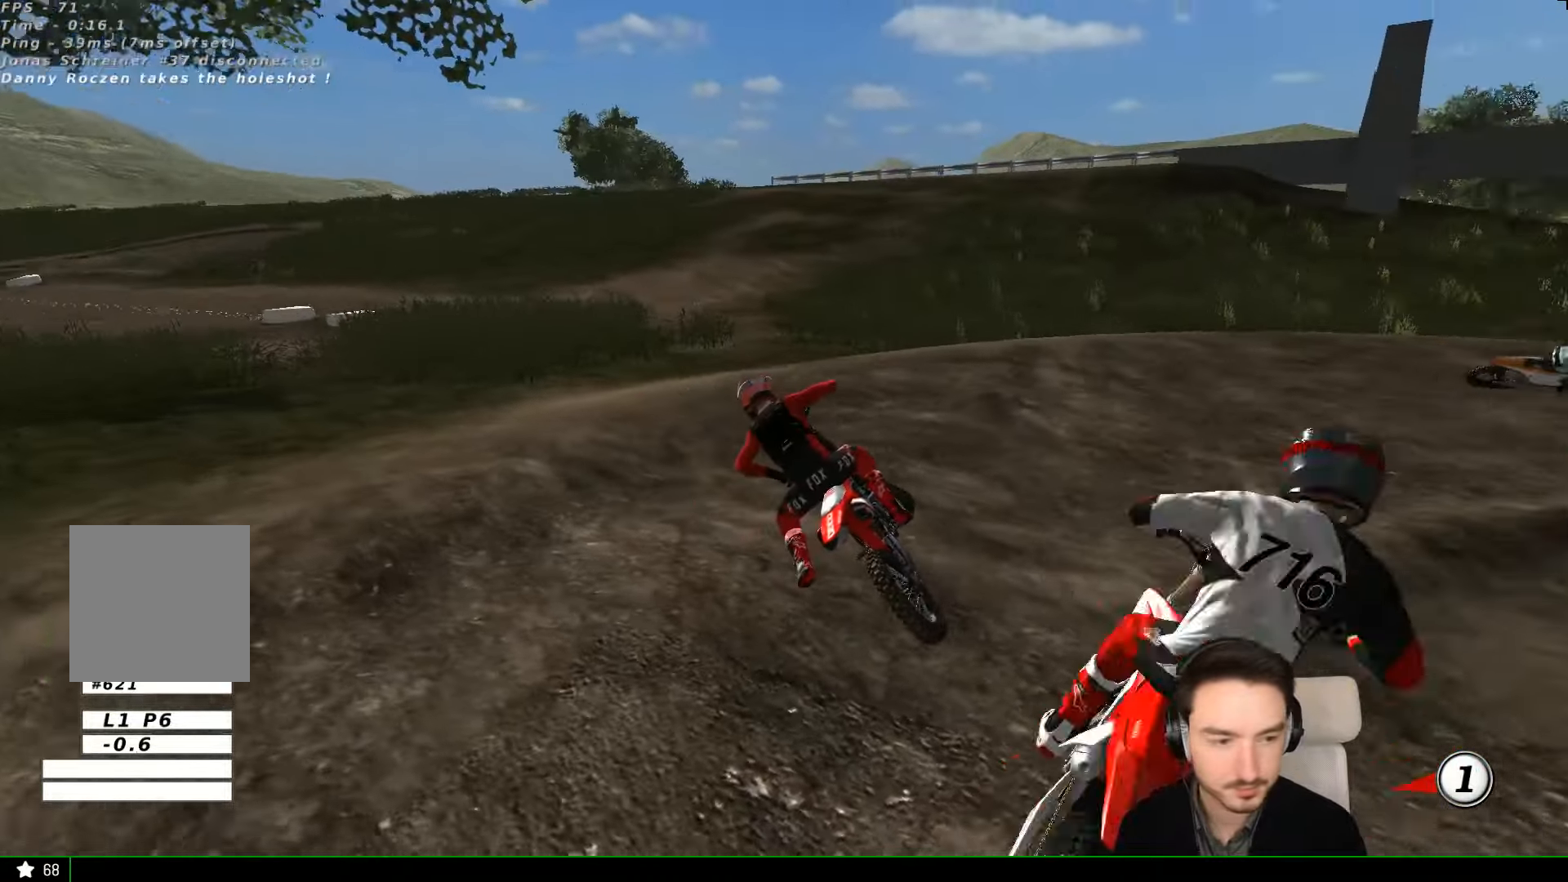
{"buttons": ["X", "Y", "R2"], "left_stick": "up-right", "events": [[300, "R2", "down"], [300, "left_stick", "up-right"]]}
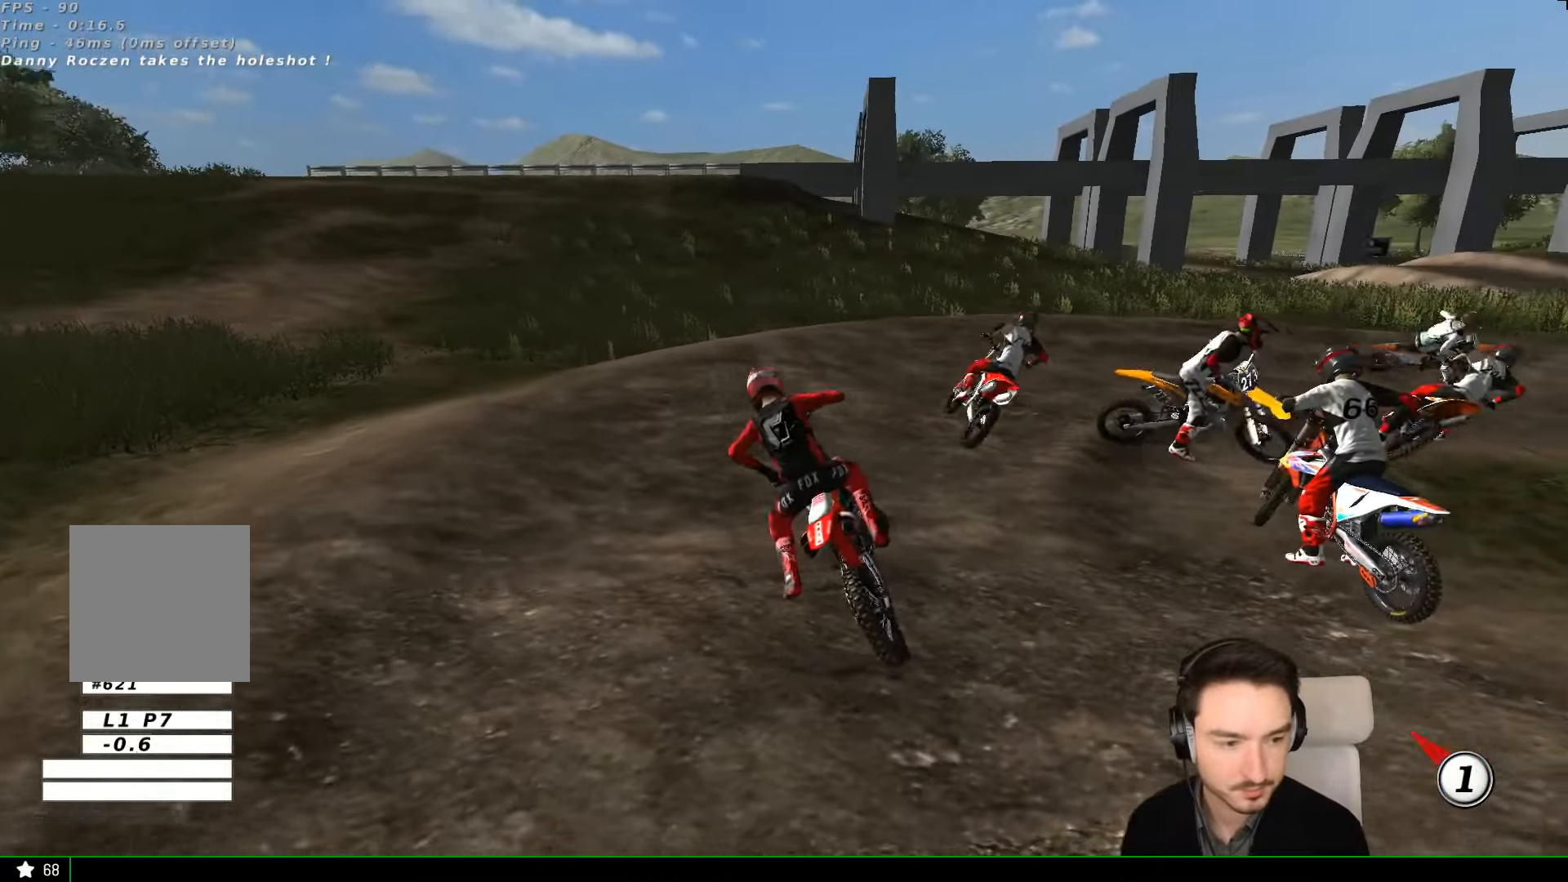
{"buttons": ["Y", "R2"], "left_stick": "up-right", "events": [[500, "X", "up"]]}
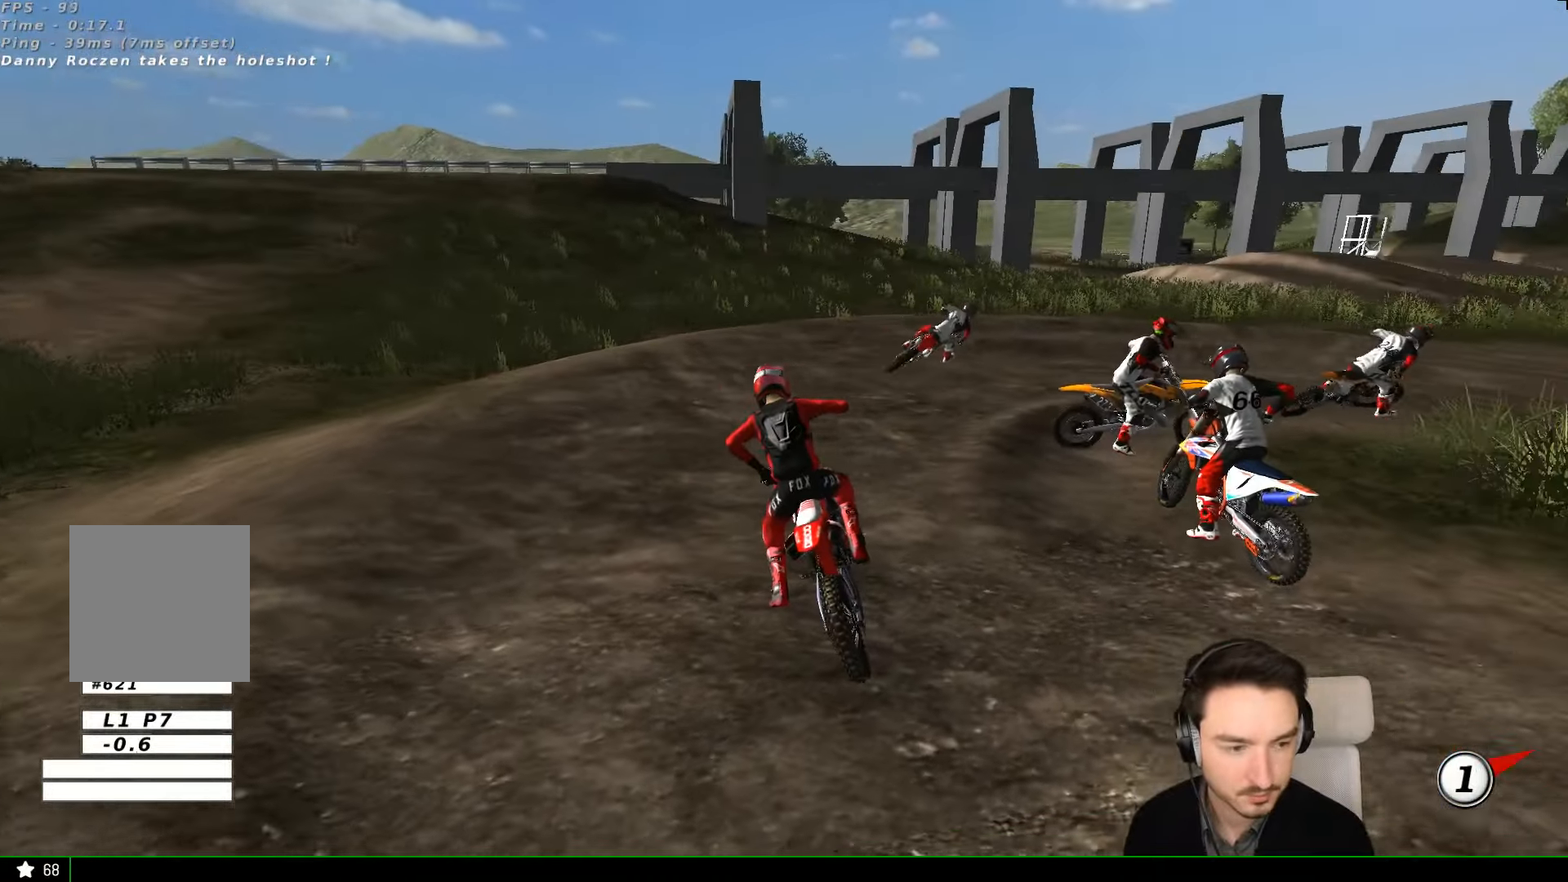
{"buttons": ["R2"], "left_stick": "up-right", "events": [[67, "Y", "up"]]}
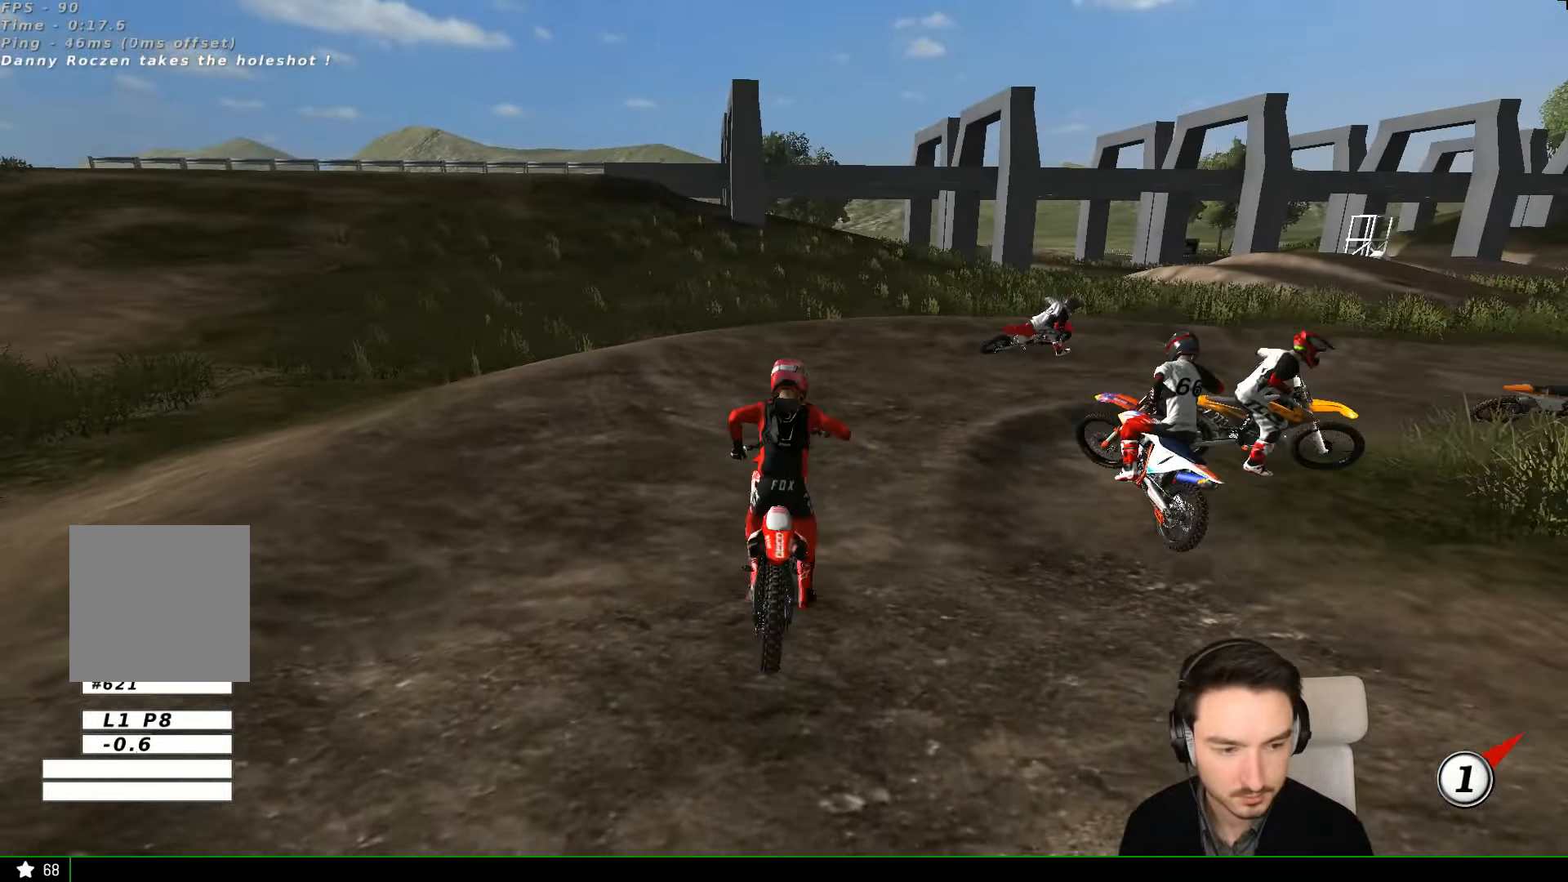
{"buttons": ["R2"], "left_stick": "center", "events": [[367, "left_stick", "center"]]}
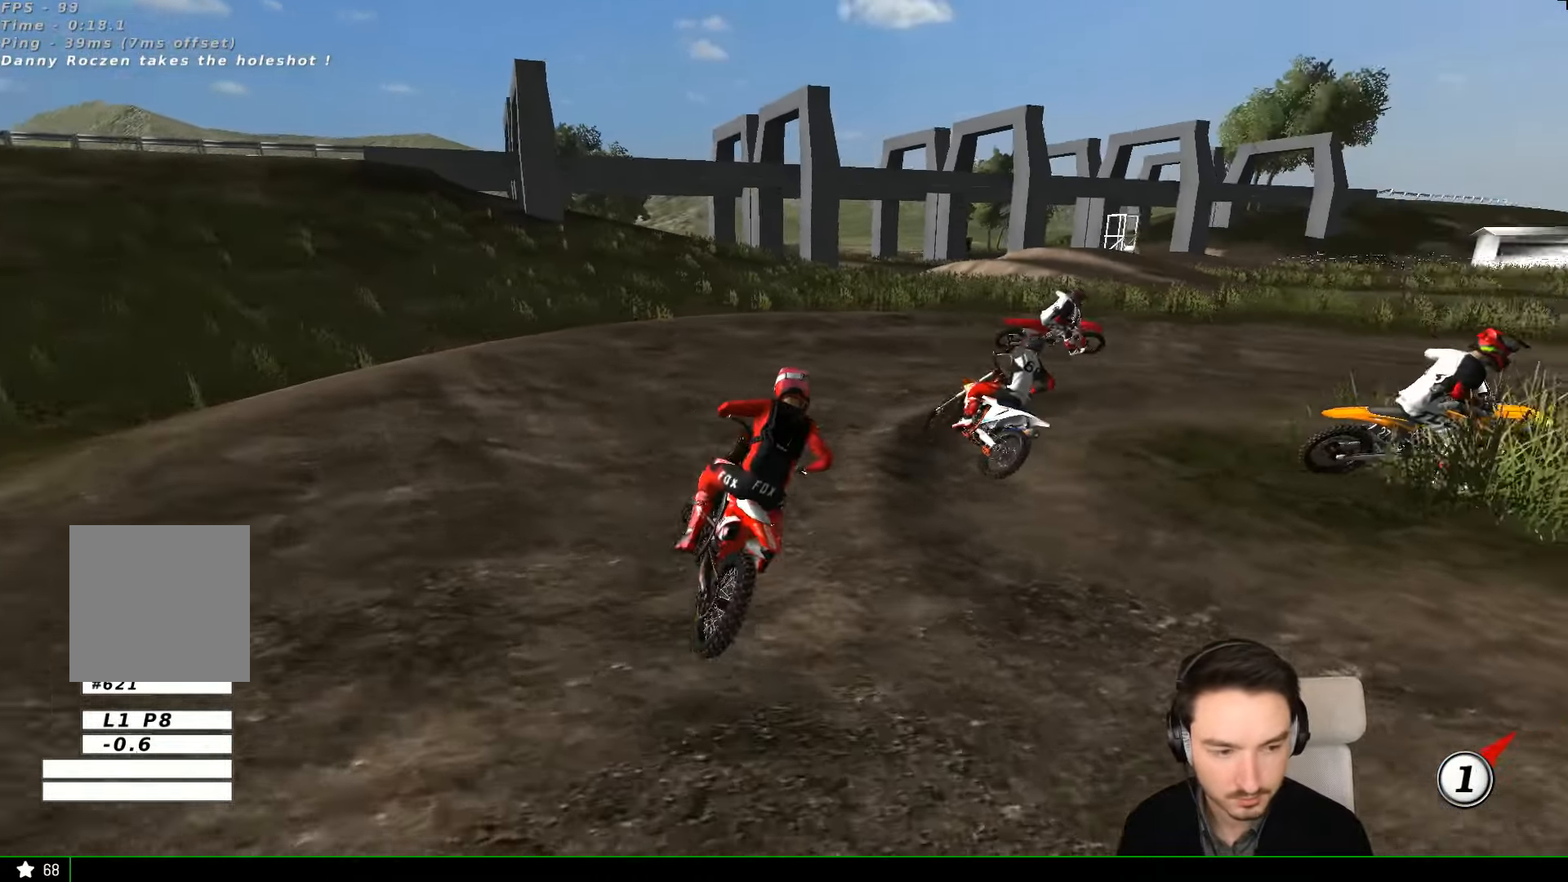
{"buttons": [], "left_stick": "right", "events": [[100, "left_stick", "left"], [267, "left_stick", "center"], [433, "R2", "up"], [433, "left_stick", "right"]]}
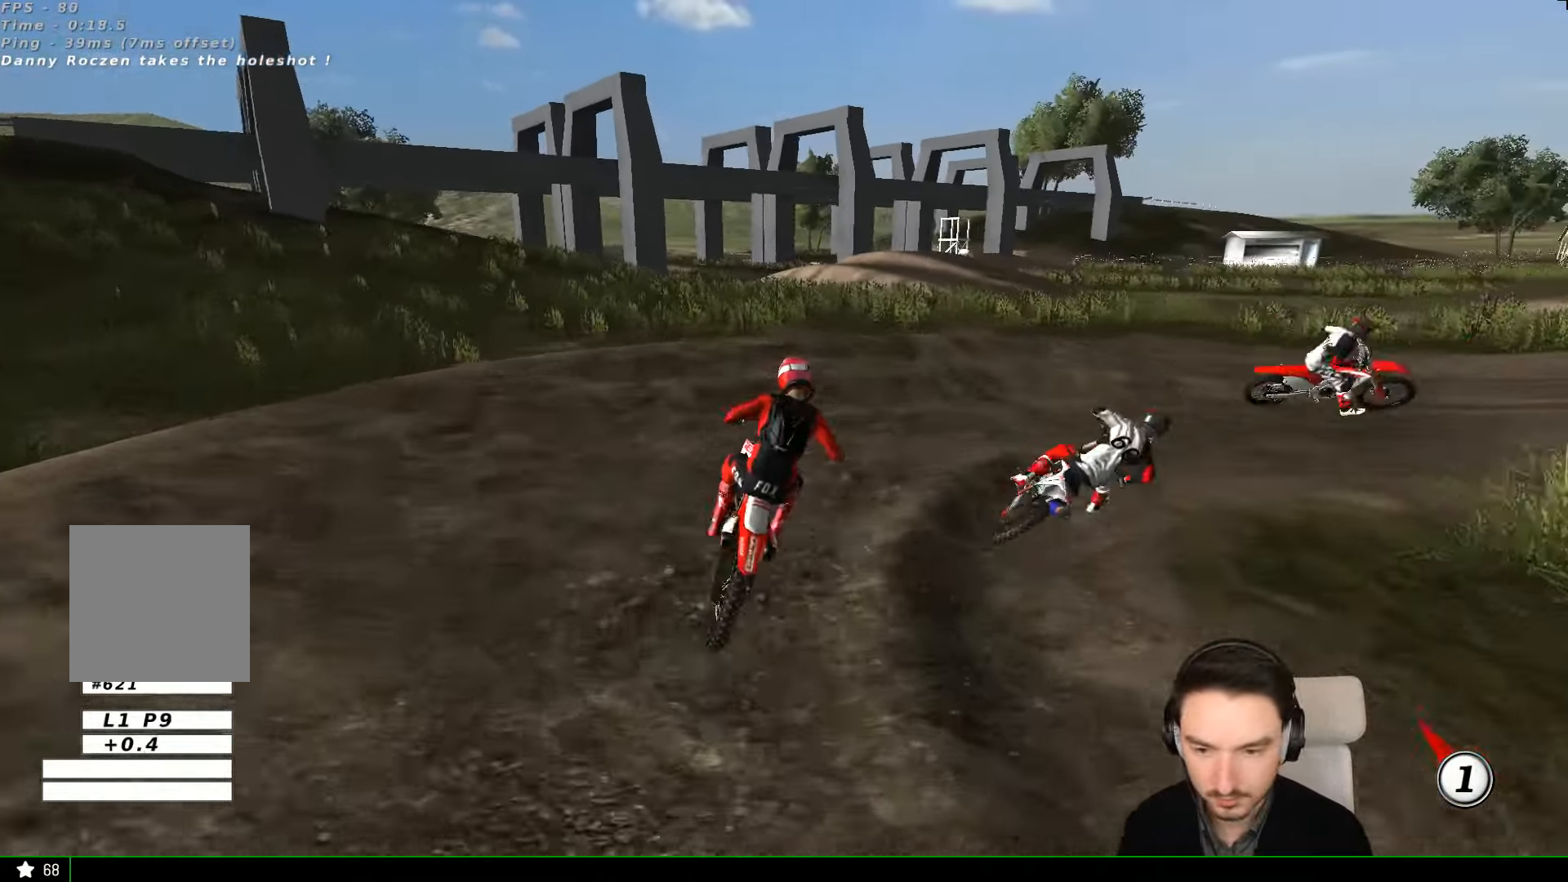
{"buttons": ["A", "L2"], "left_stick": "down-right"}
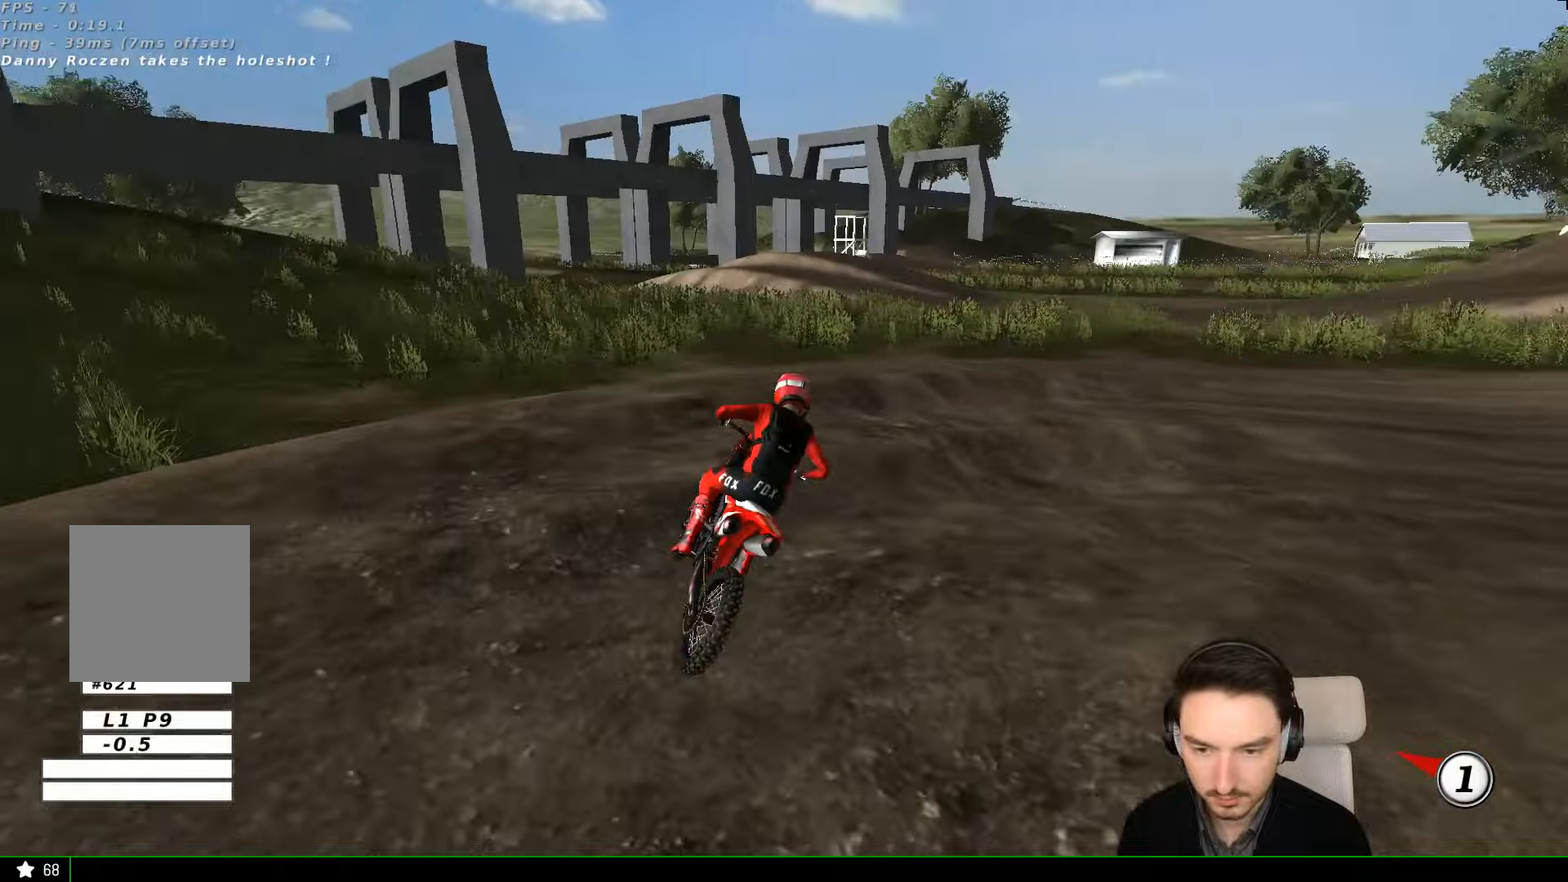
{"buttons": ["R2"], "left_stick": "center", "events": [[33, "A", "up"], [66, "L2", "up"], [100, "left_stick", "center"], [300, "R2", "down"], [433, "R2", "up"], [500, "R2", "down"]]}
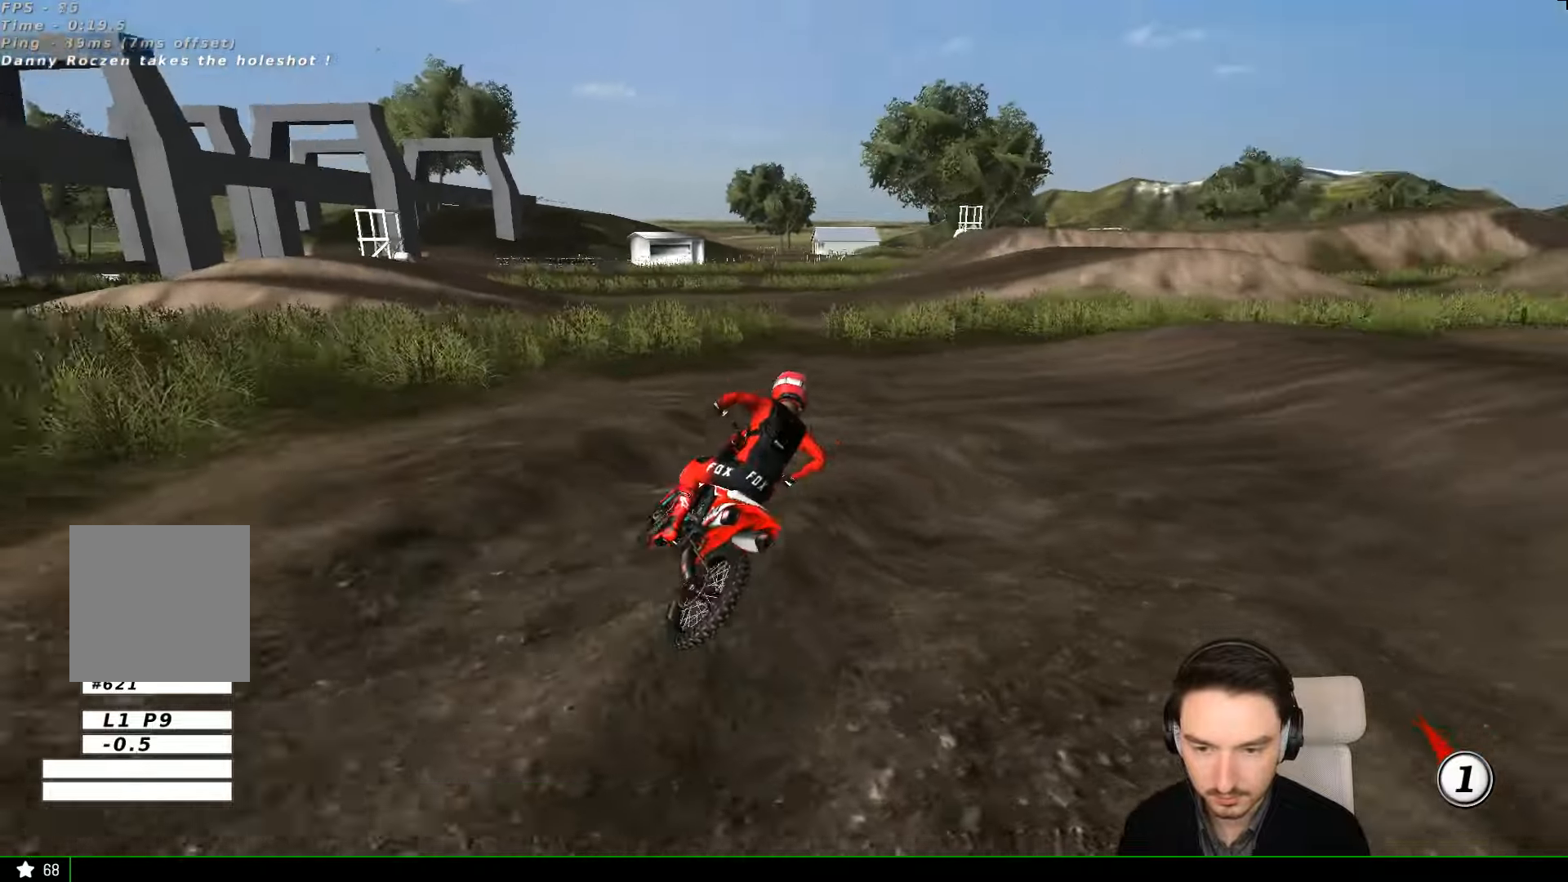
{"buttons": ["R2"], "left_stick": "center", "events": [[166, "R2", "up"], [233, "R2", "down"], [366, "R2", "up"], [500, "R2", "down"]]}
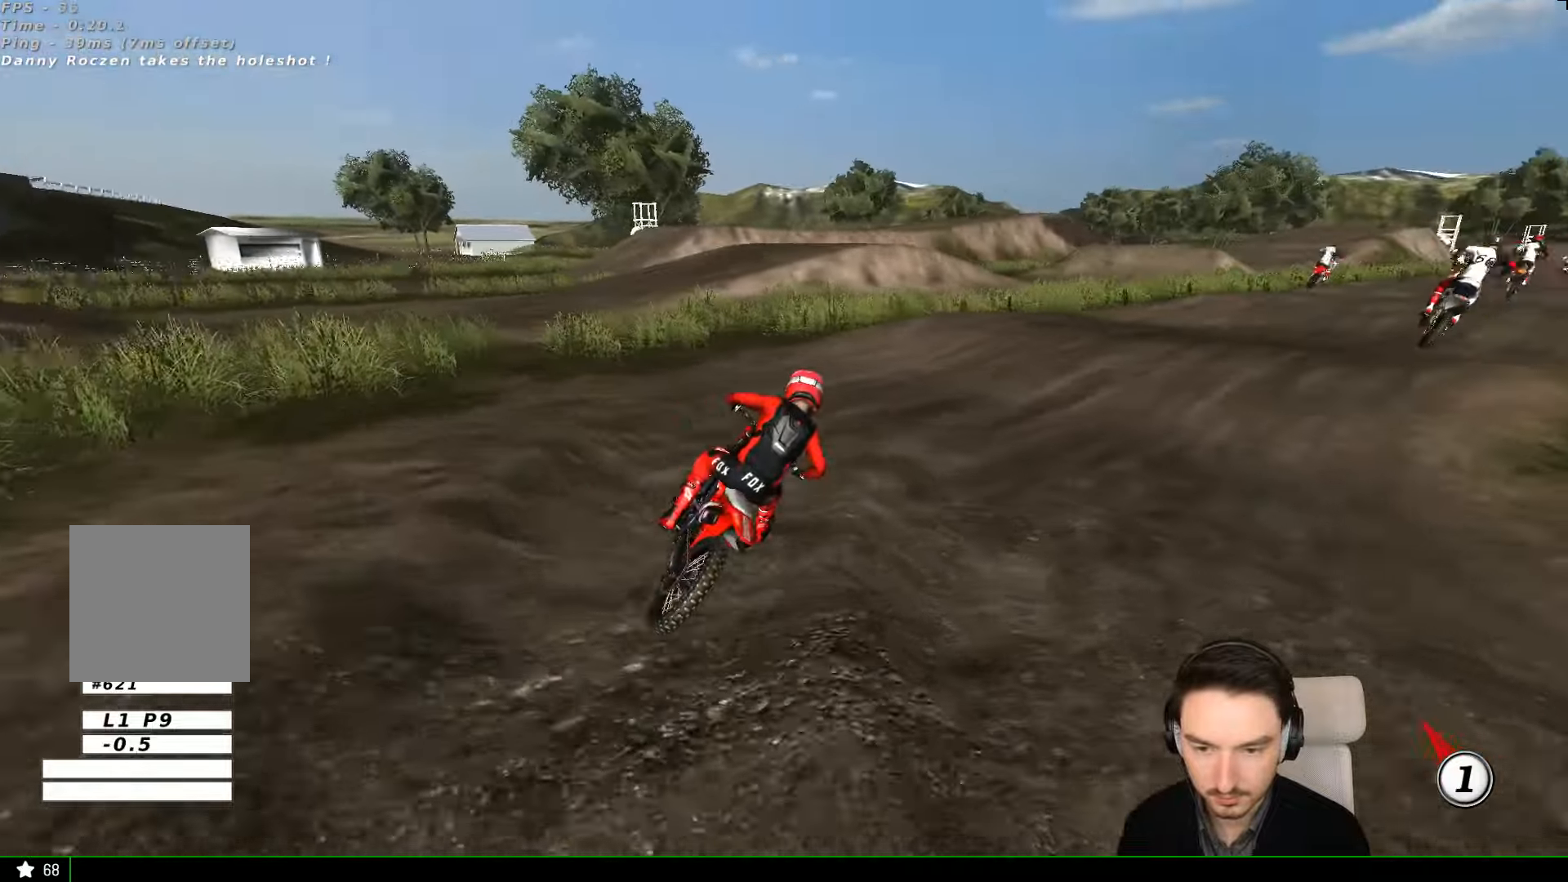
{"buttons": ["R2"], "left_stick": "right", "events": [[333, "left_stick", "right"]]}
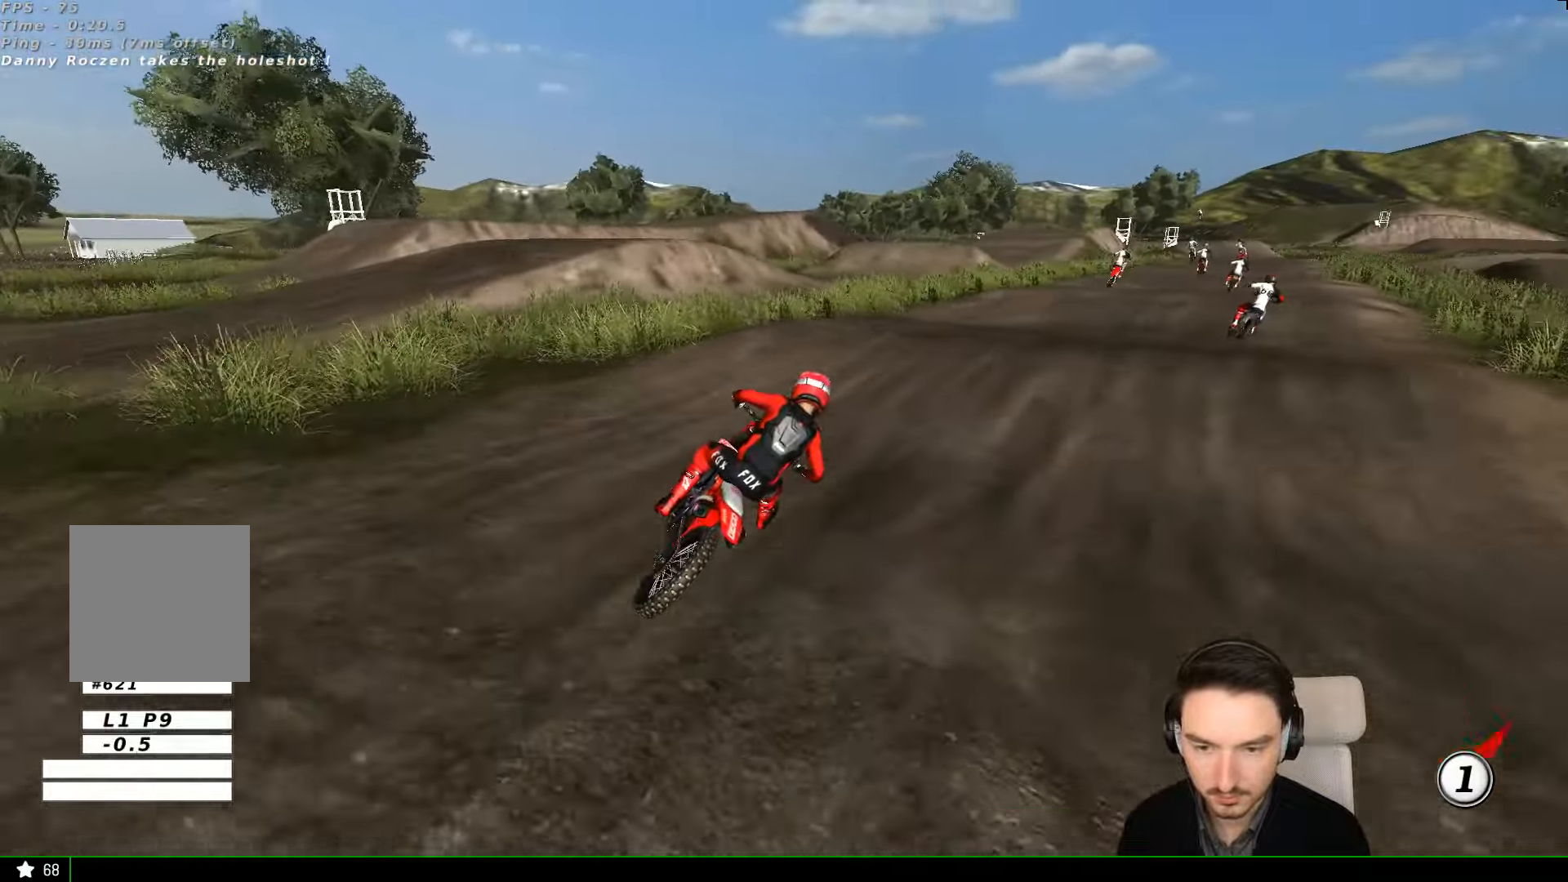
{"buttons": ["R2"], "left_stick": "down-left", "events": [[33, "left_stick", "center"], [200, "left_stick", "left"], [433, "left_stick", "down-left"]]}
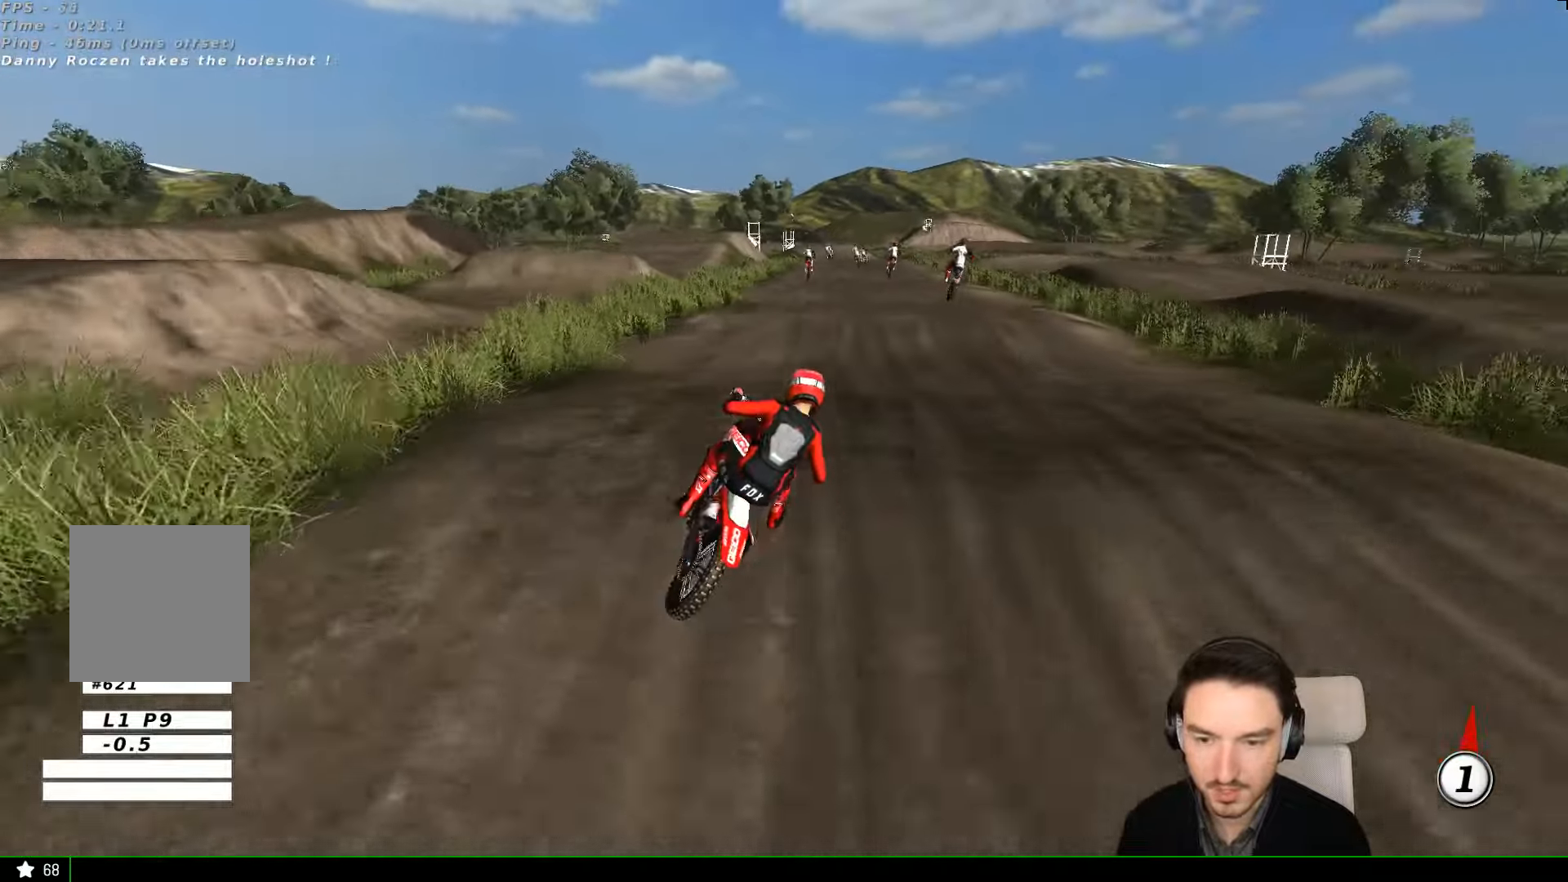
{"buttons": ["R2"], "left_stick": "center", "events": [[300, "B", "down"], [300, "left_stick", "center"], [400, "B", "up"]]}
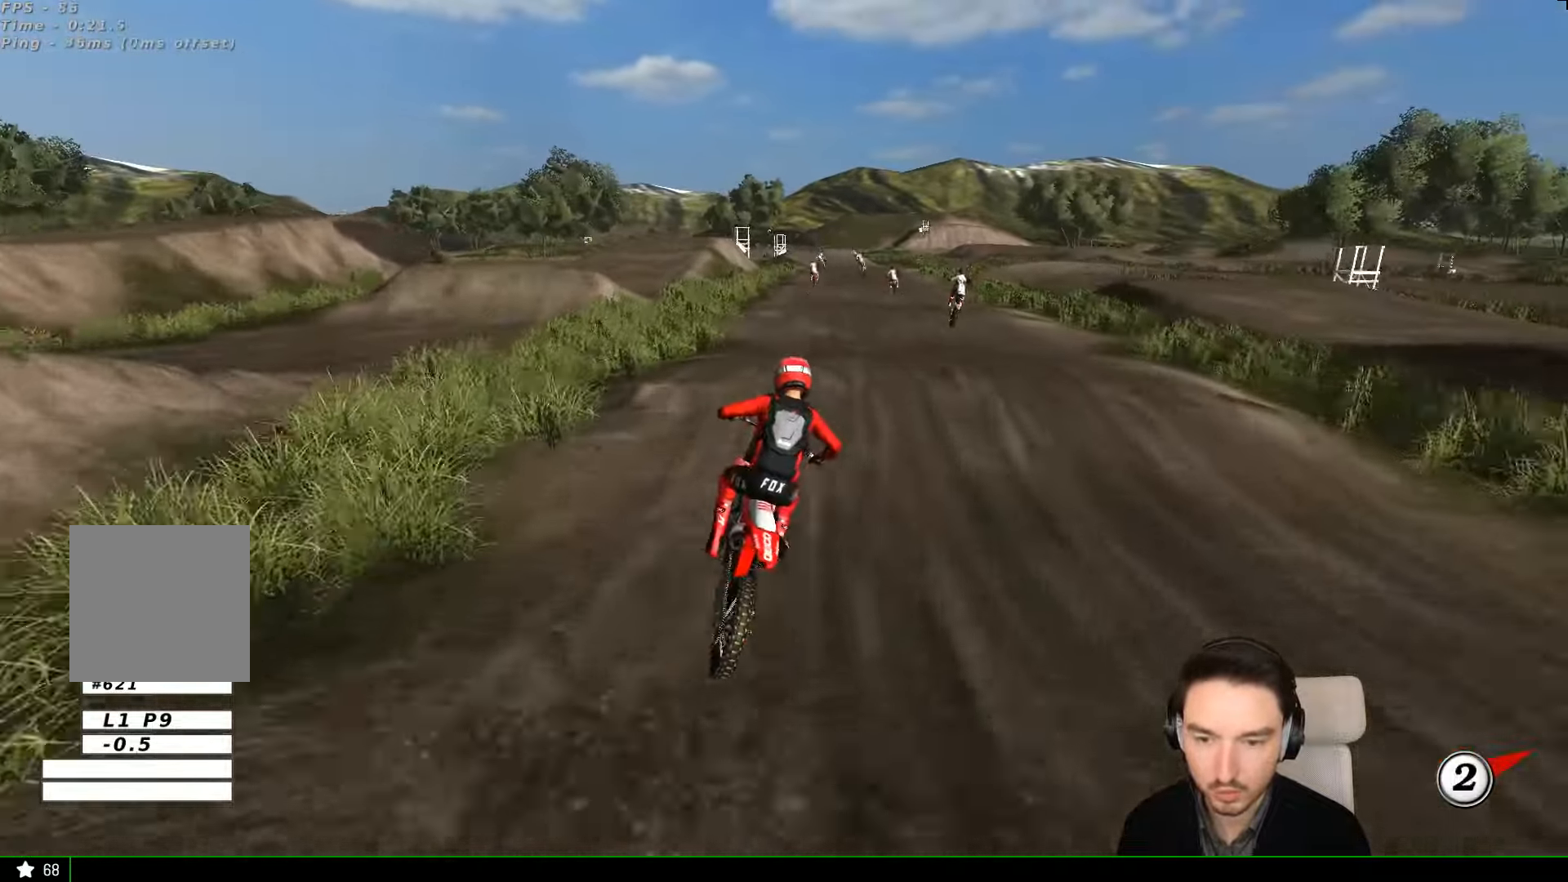
{"buttons": ["R2"], "left_stick": "down", "events": [[133, "left_stick", "left"], [233, "left_stick", "center"], [433, "left_stick", "down"]]}
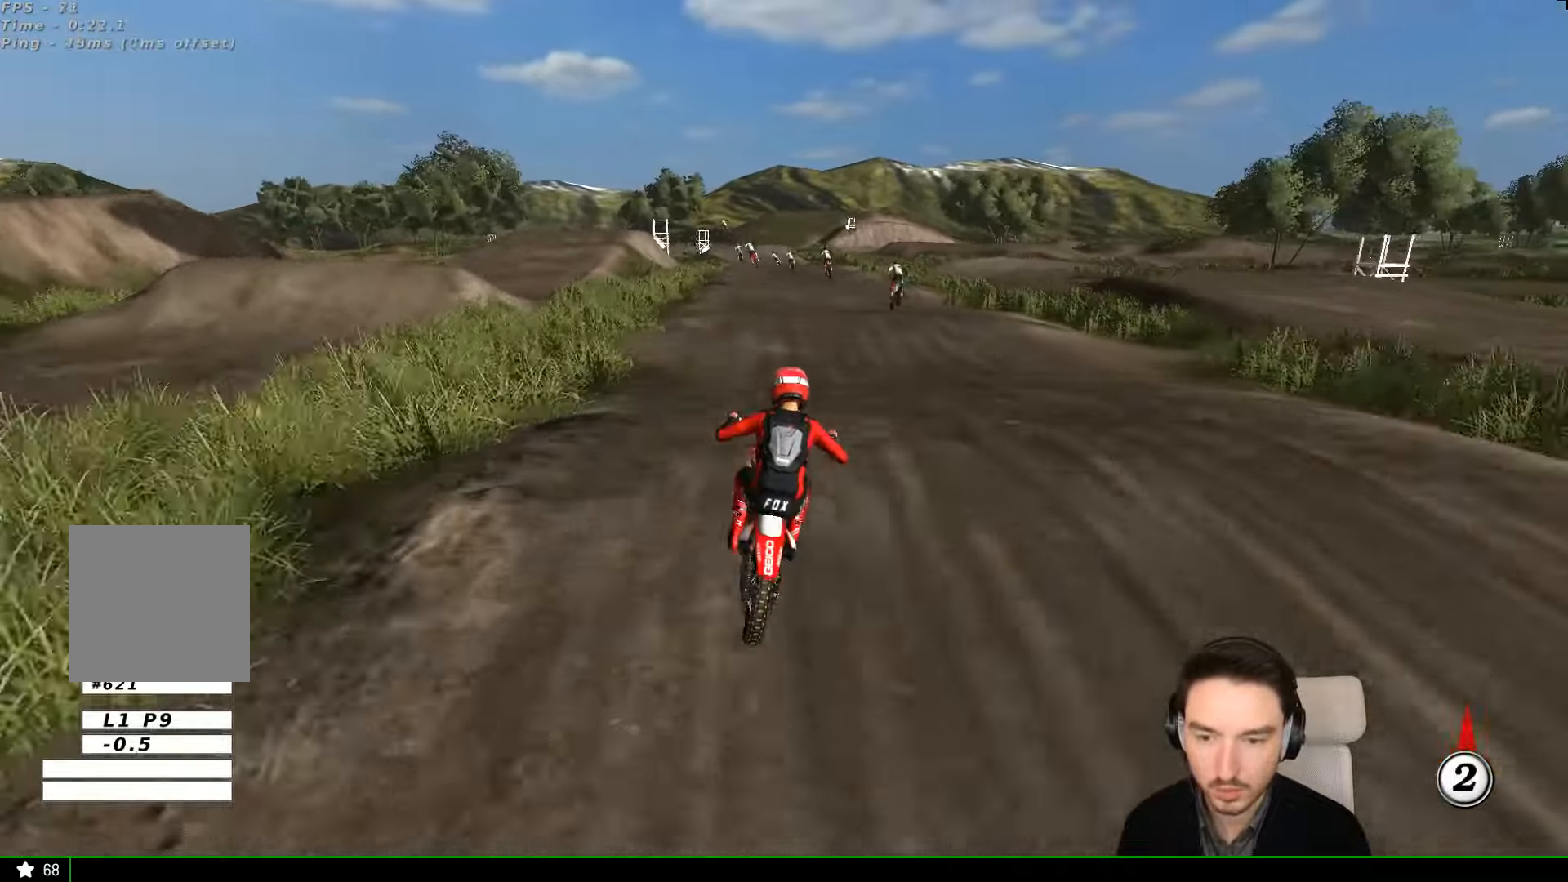
{"buttons": ["R2"], "left_stick": "center", "events": [[100, "left_stick", "center"], [333, "B", "down"], [433, "left_stick", "left"], [466, "B", "up"], [500, "left_stick", "center"]]}
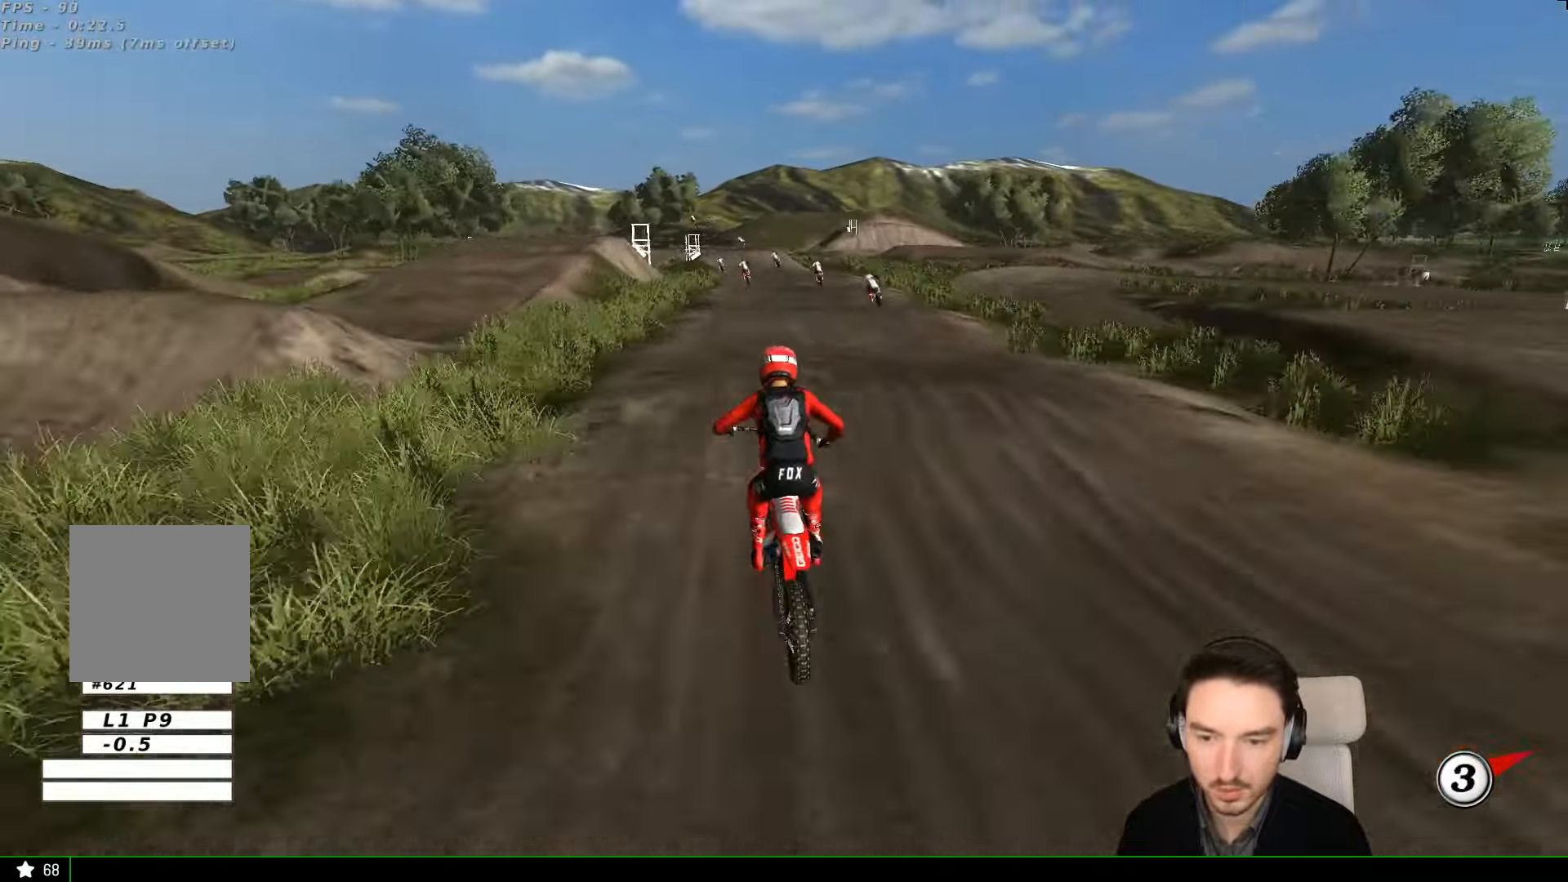
{"buttons": ["R2"], "left_stick": "down-right", "events": [[300, "left_stick", "down-right"]]}
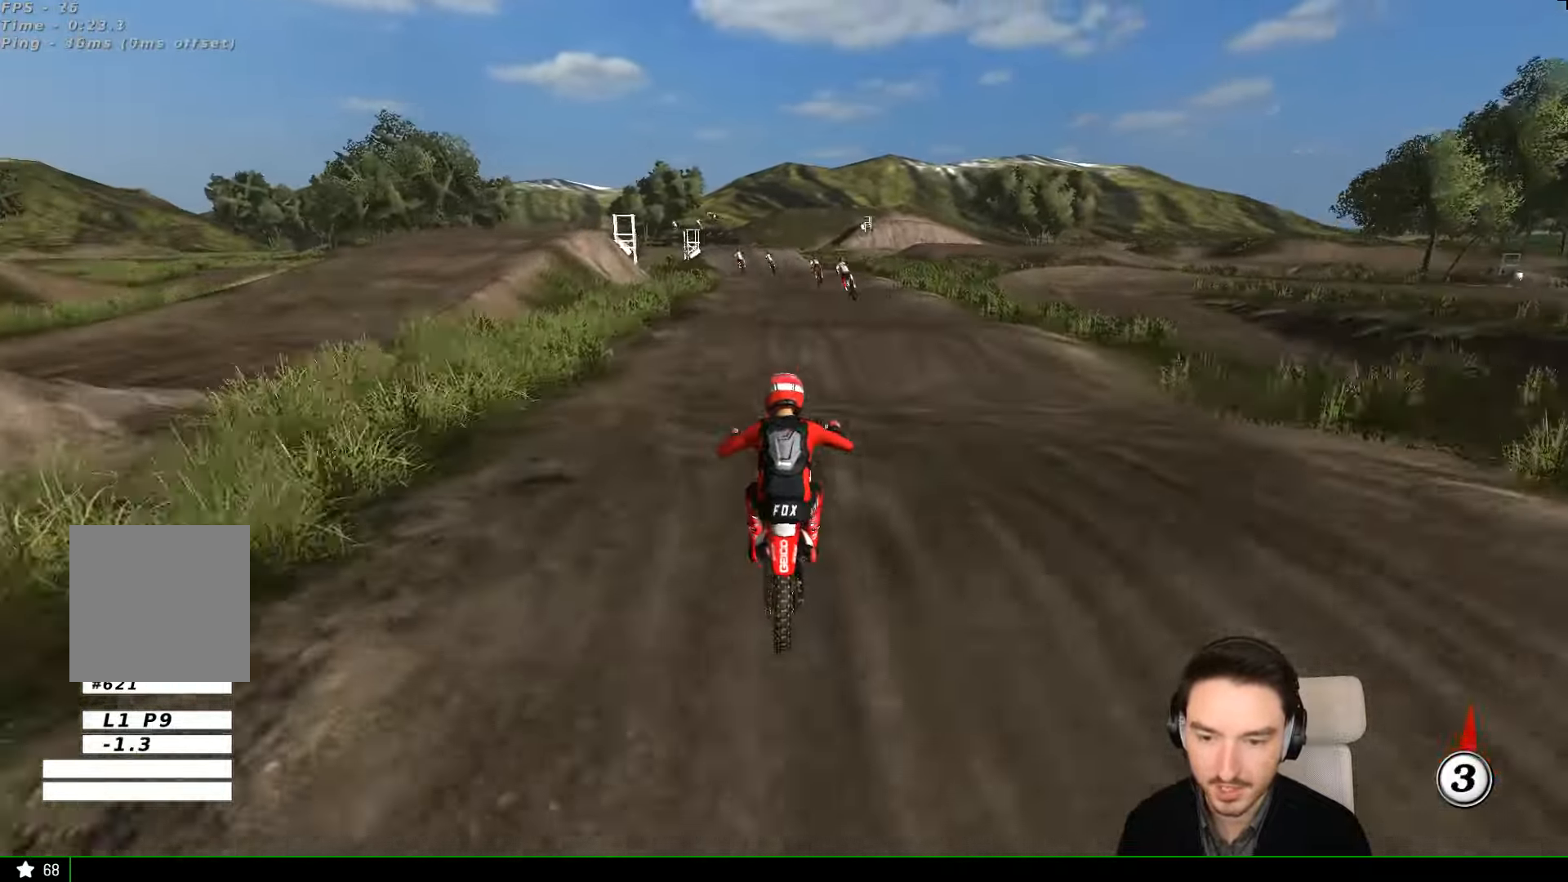
{"buttons": ["R2"], "left_stick": "center", "events": [[133, "left_stick", "center"], [300, "left_stick", "right"], [466, "left_stick", "center"]]}
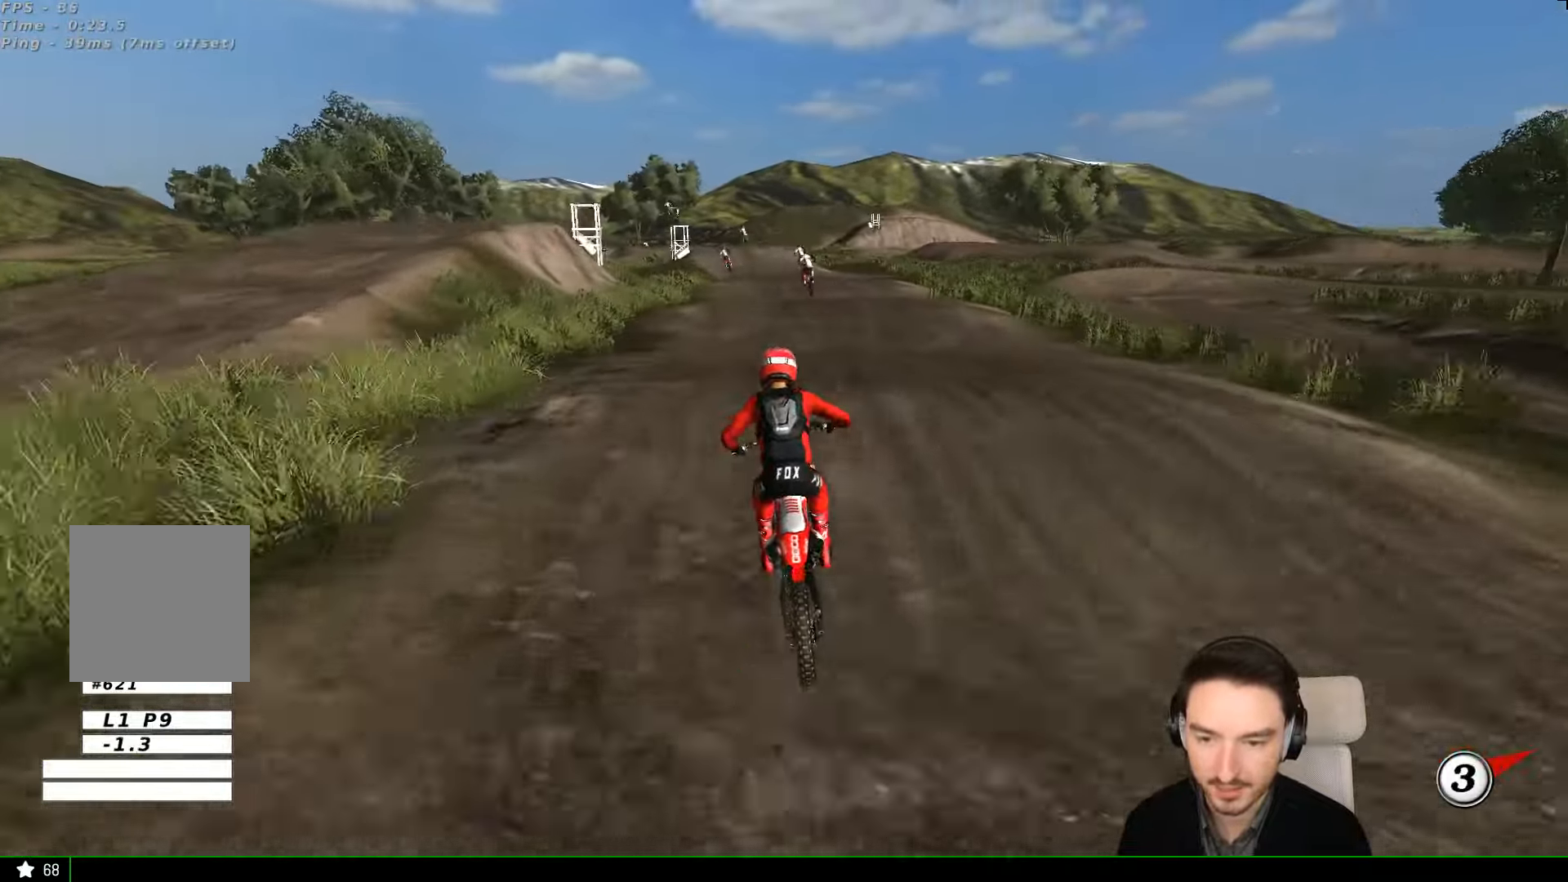
{"buttons": ["R2"], "left_stick": "center", "events": [[133, "left_stick", "down"], [366, "left_stick", "center"]]}
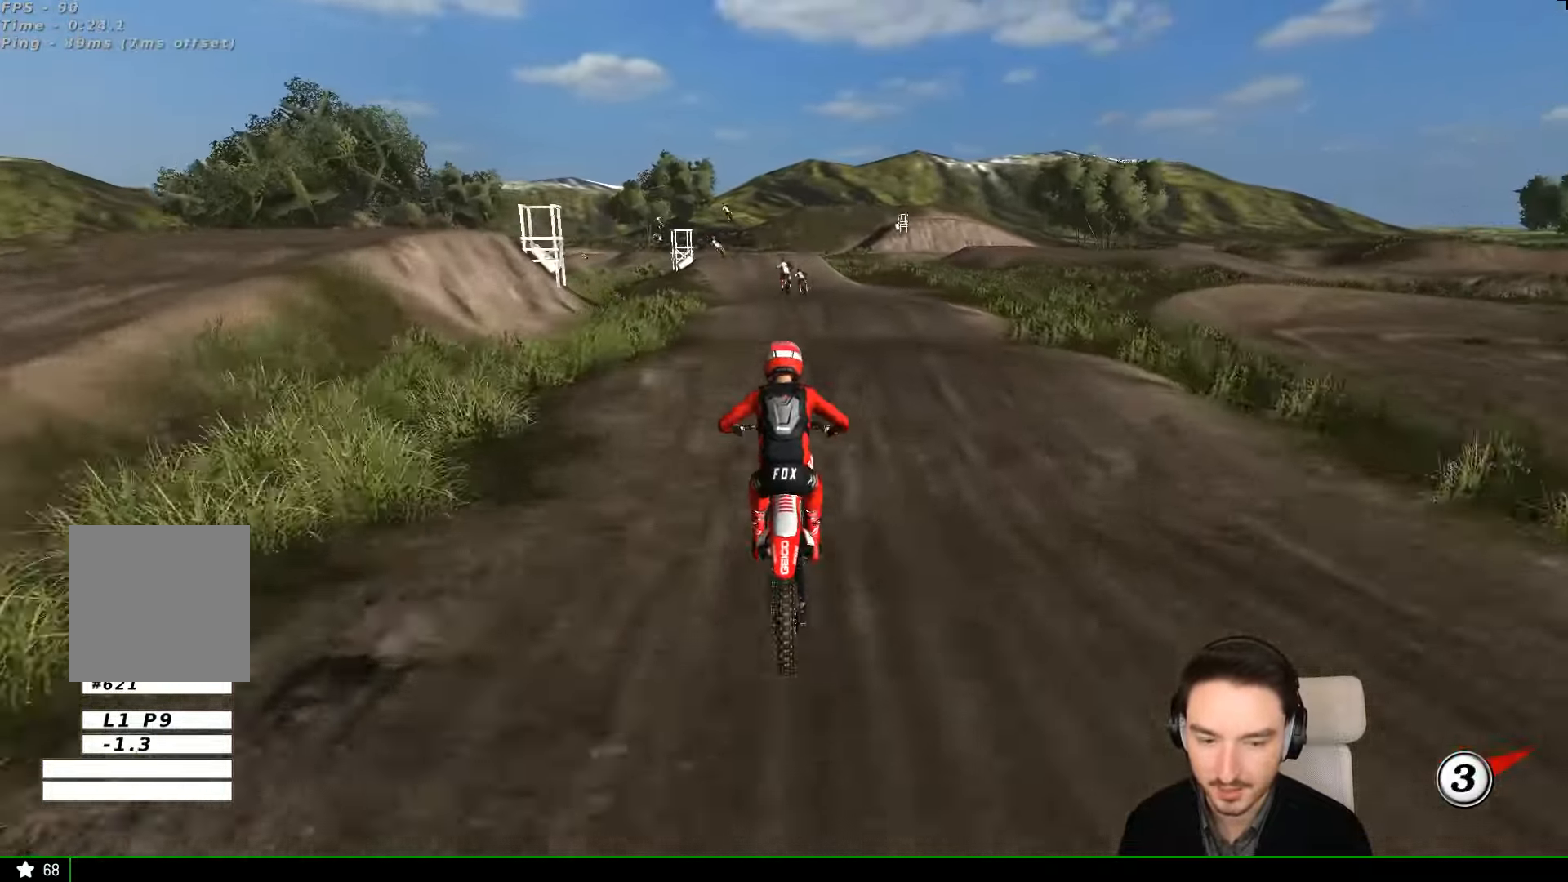
{"buttons": ["R2"], "left_stick": "down-left", "events": [[400, "left_stick", "down-left"]]}
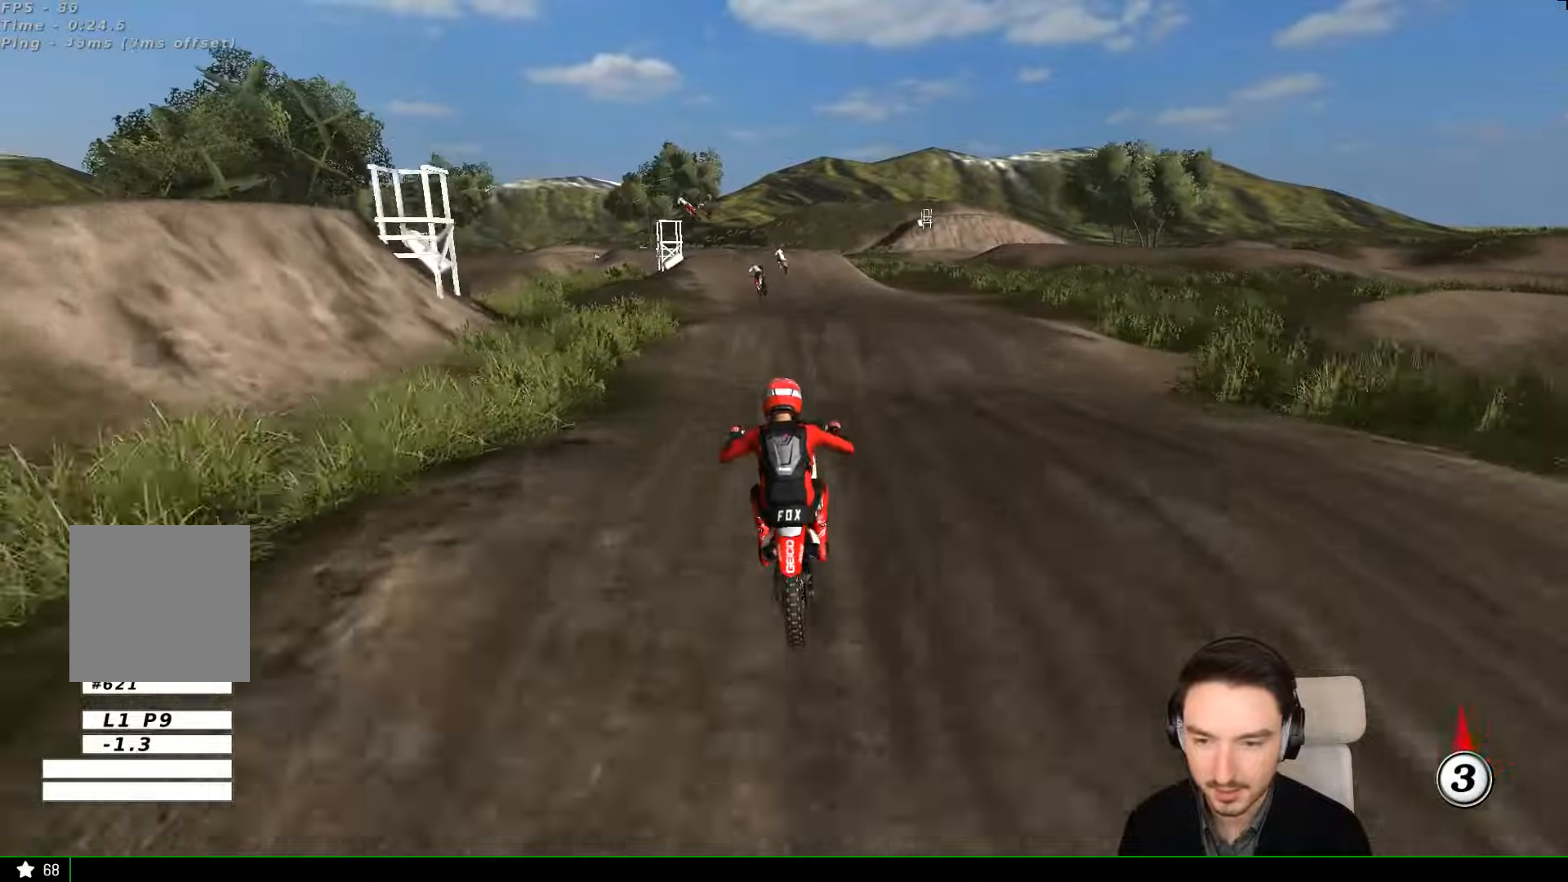
{"buttons": ["R2"], "left_stick": "center", "events": [[234, "left_stick", "center"], [267, "B", "down"], [400, "B", "up"]]}
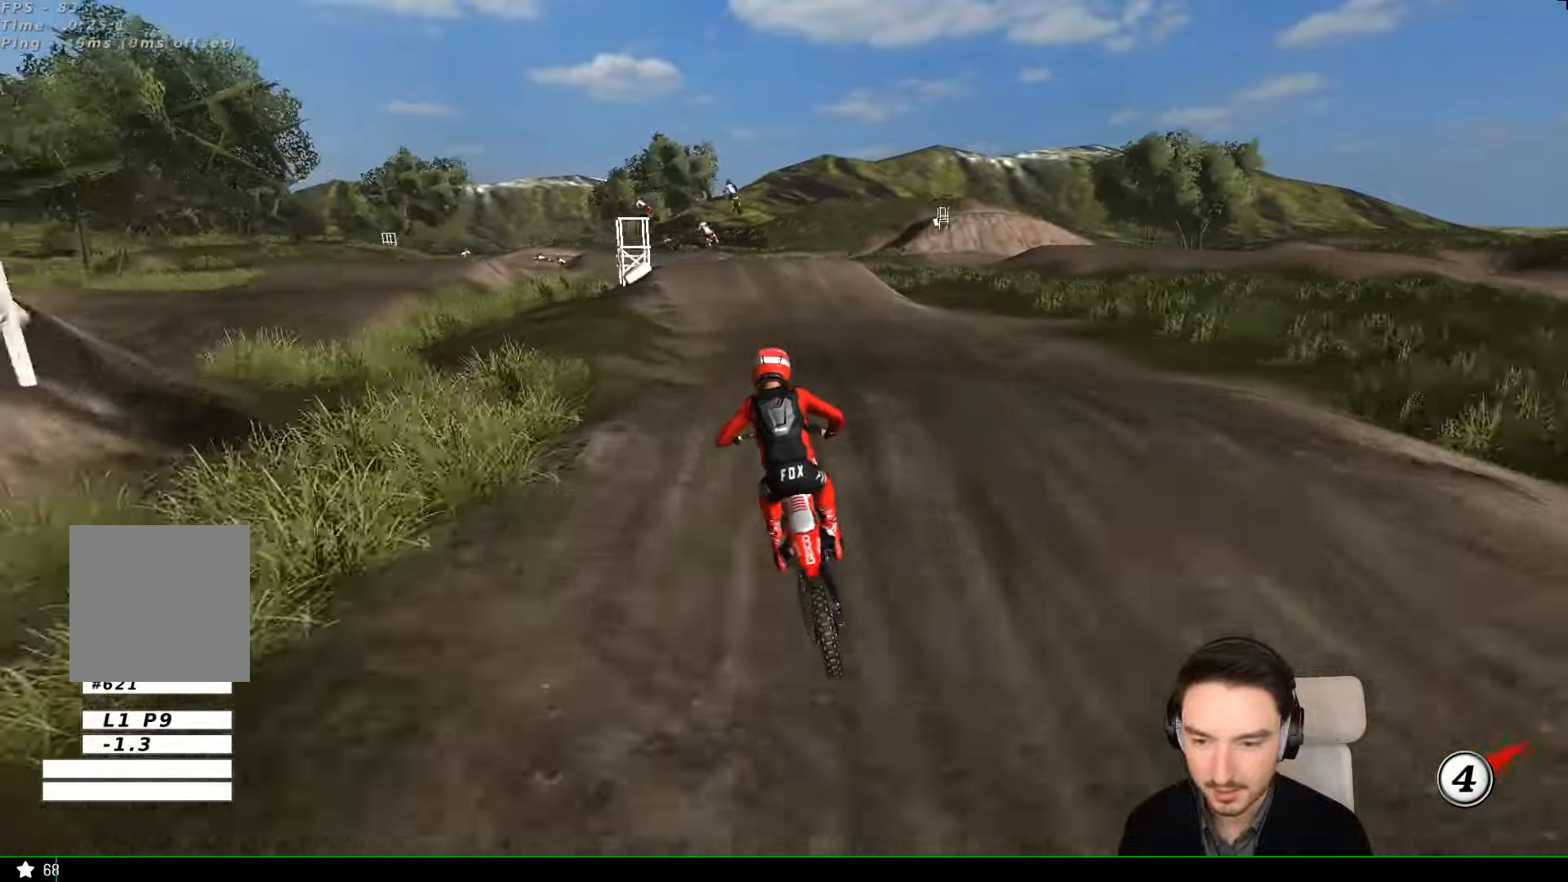
{"buttons": ["R2"], "left_stick": "down", "events": [[34, "R2", "up"], [200, "R2", "down"], [200, "left_stick", "down"]]}
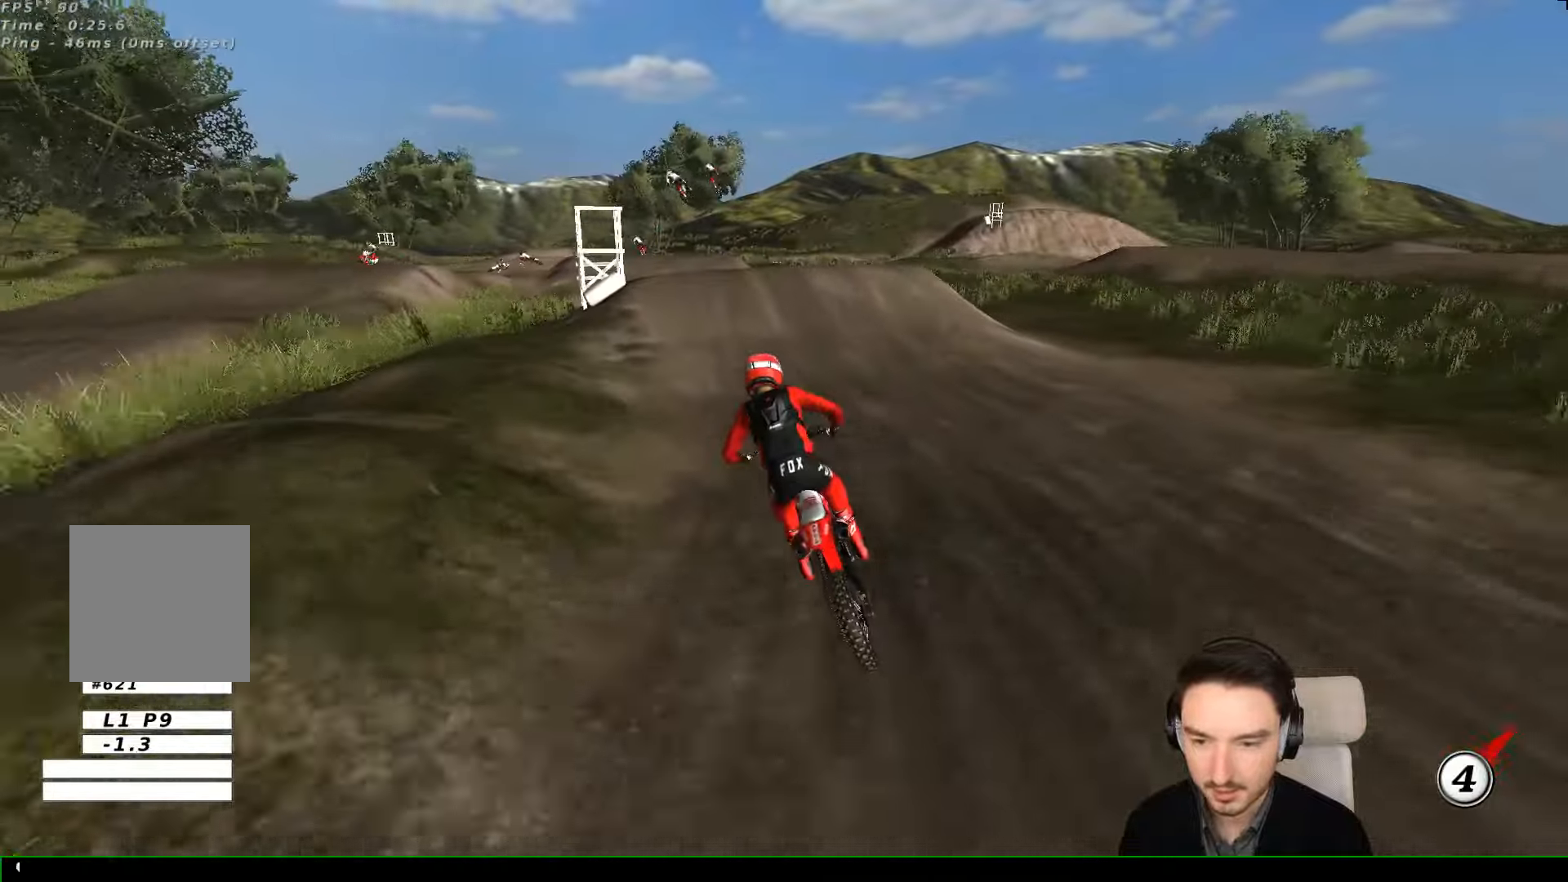
{"buttons": [], "left_stick": "right", "events": [[34, "left_stick", "center"], [100, "X", "down"], [200, "X", "up"], [234, "R2", "up"], [500, "left_stick", "right"]]}
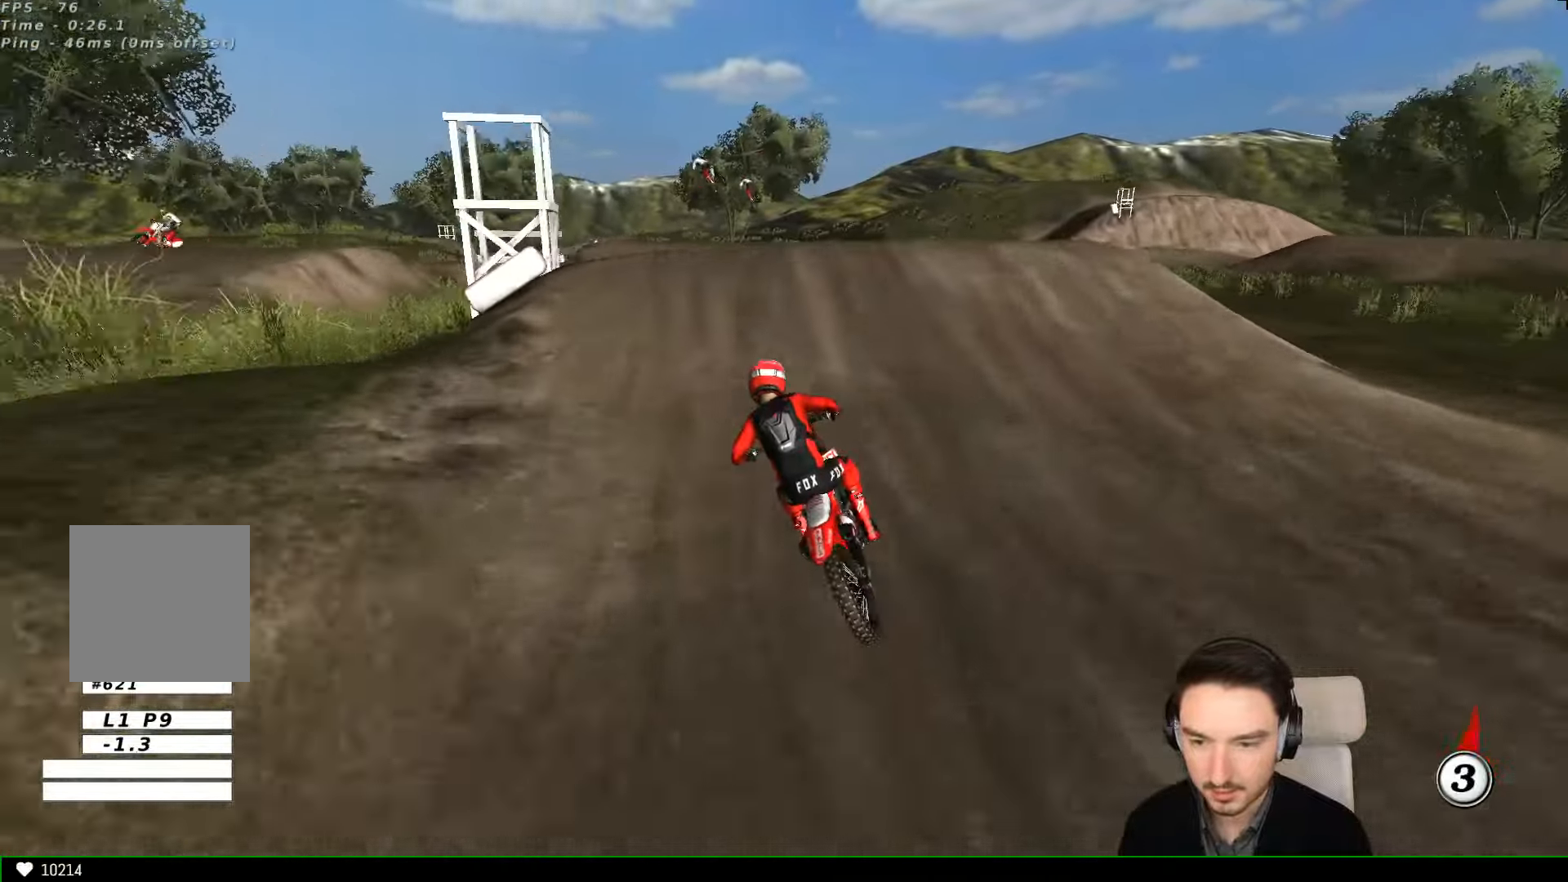
{"buttons": [], "left_stick": "down", "events": [[200, "left_stick", "center"], [300, "R2", "down"], [367, "left_stick", "down"], [467, "R2", "up"]]}
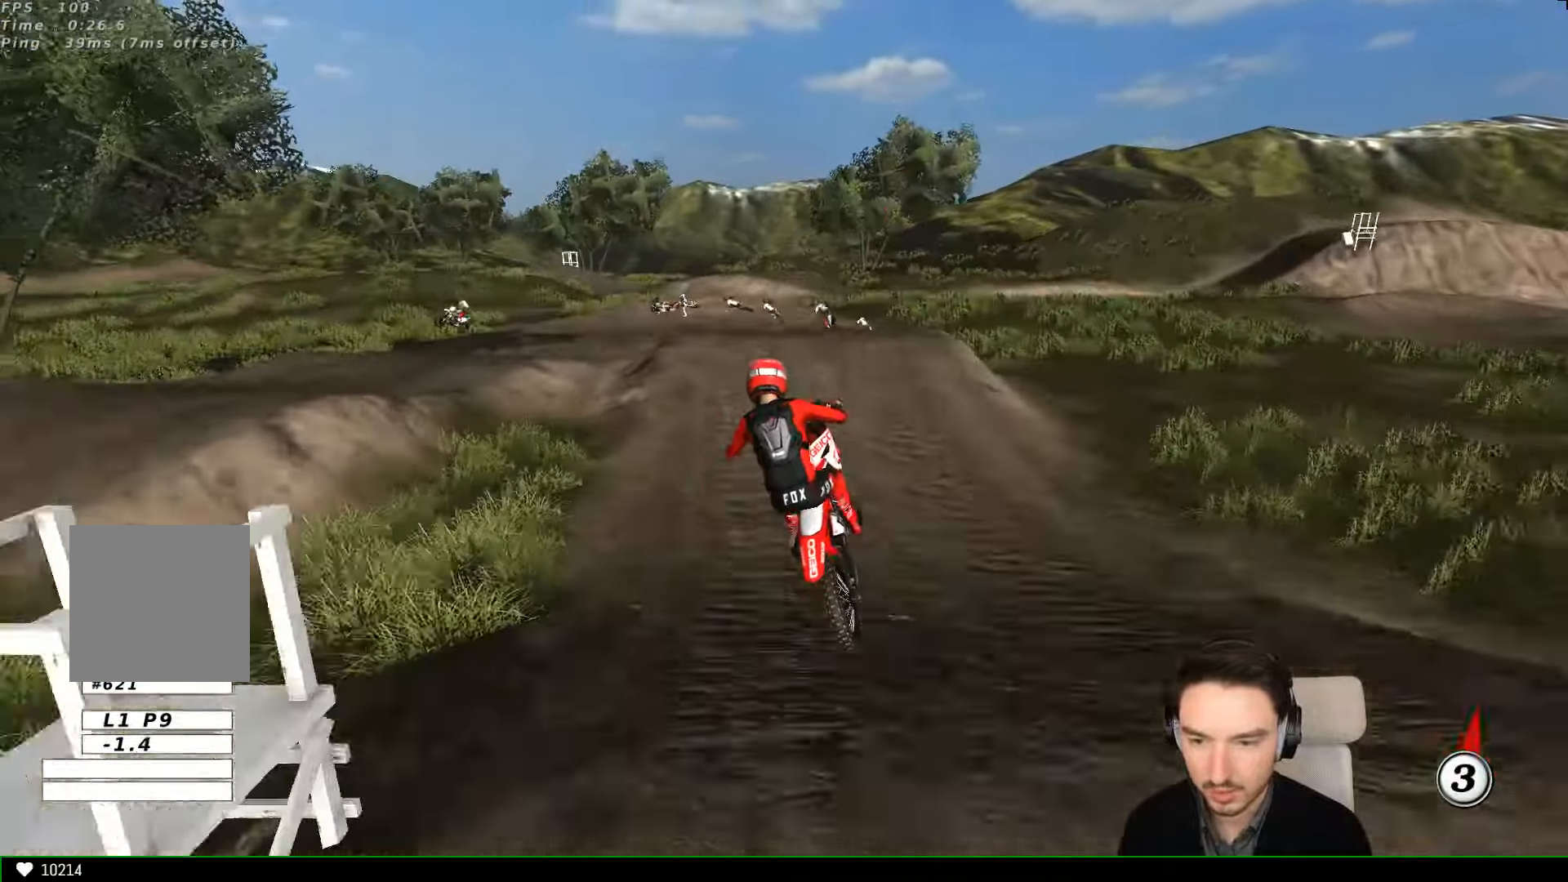
{"buttons": [], "left_stick": "down", "events": []}
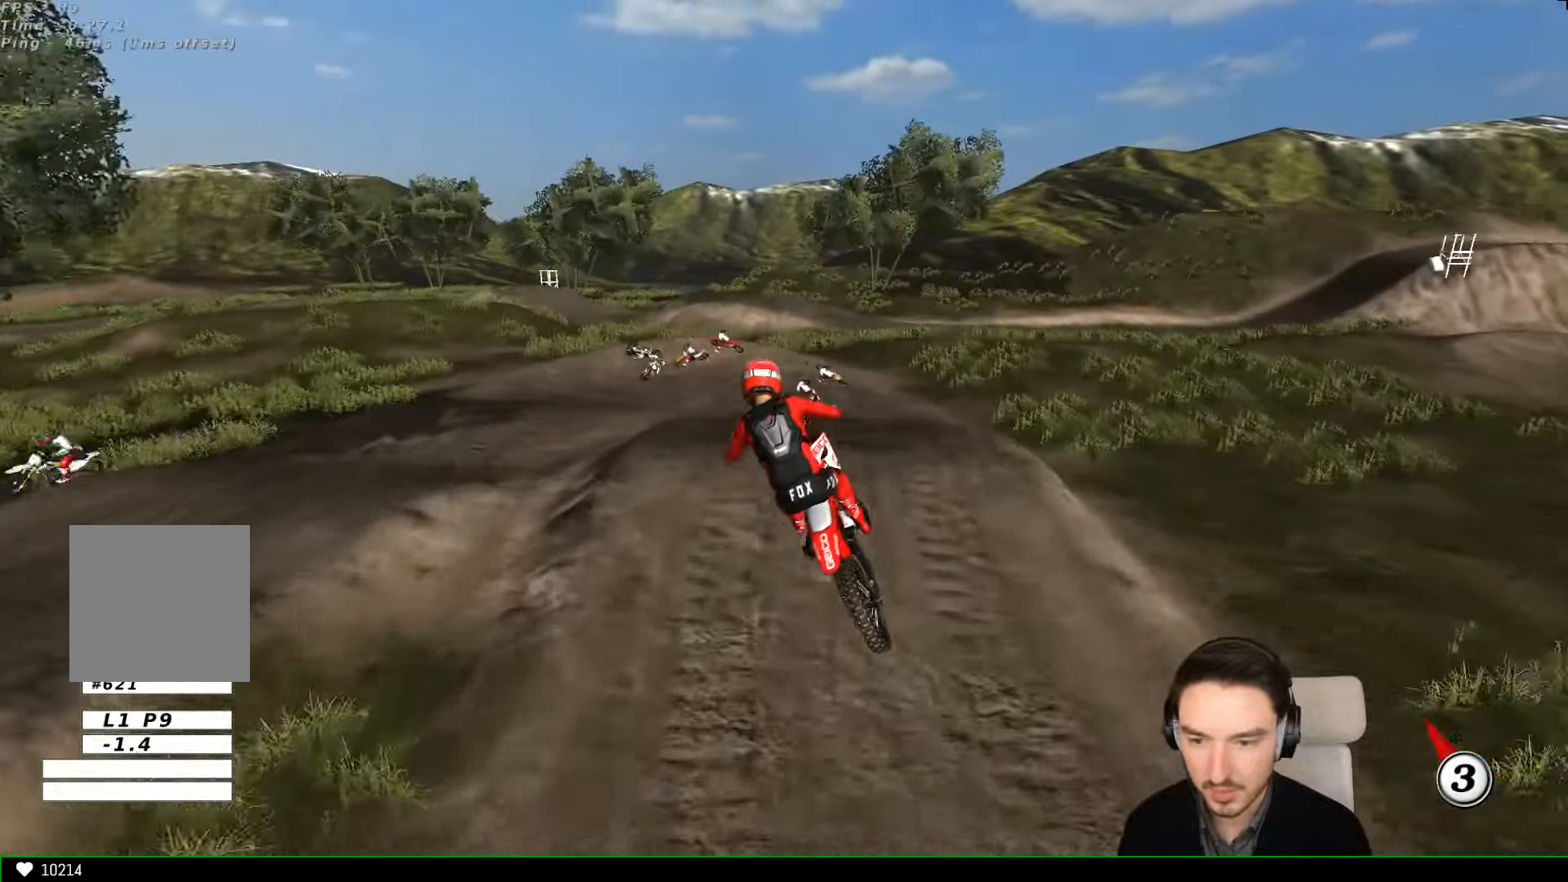
{"buttons": [], "left_stick": "down", "events": [[34, "left_stick", "down-left"], [167, "left_stick", "down"]]}
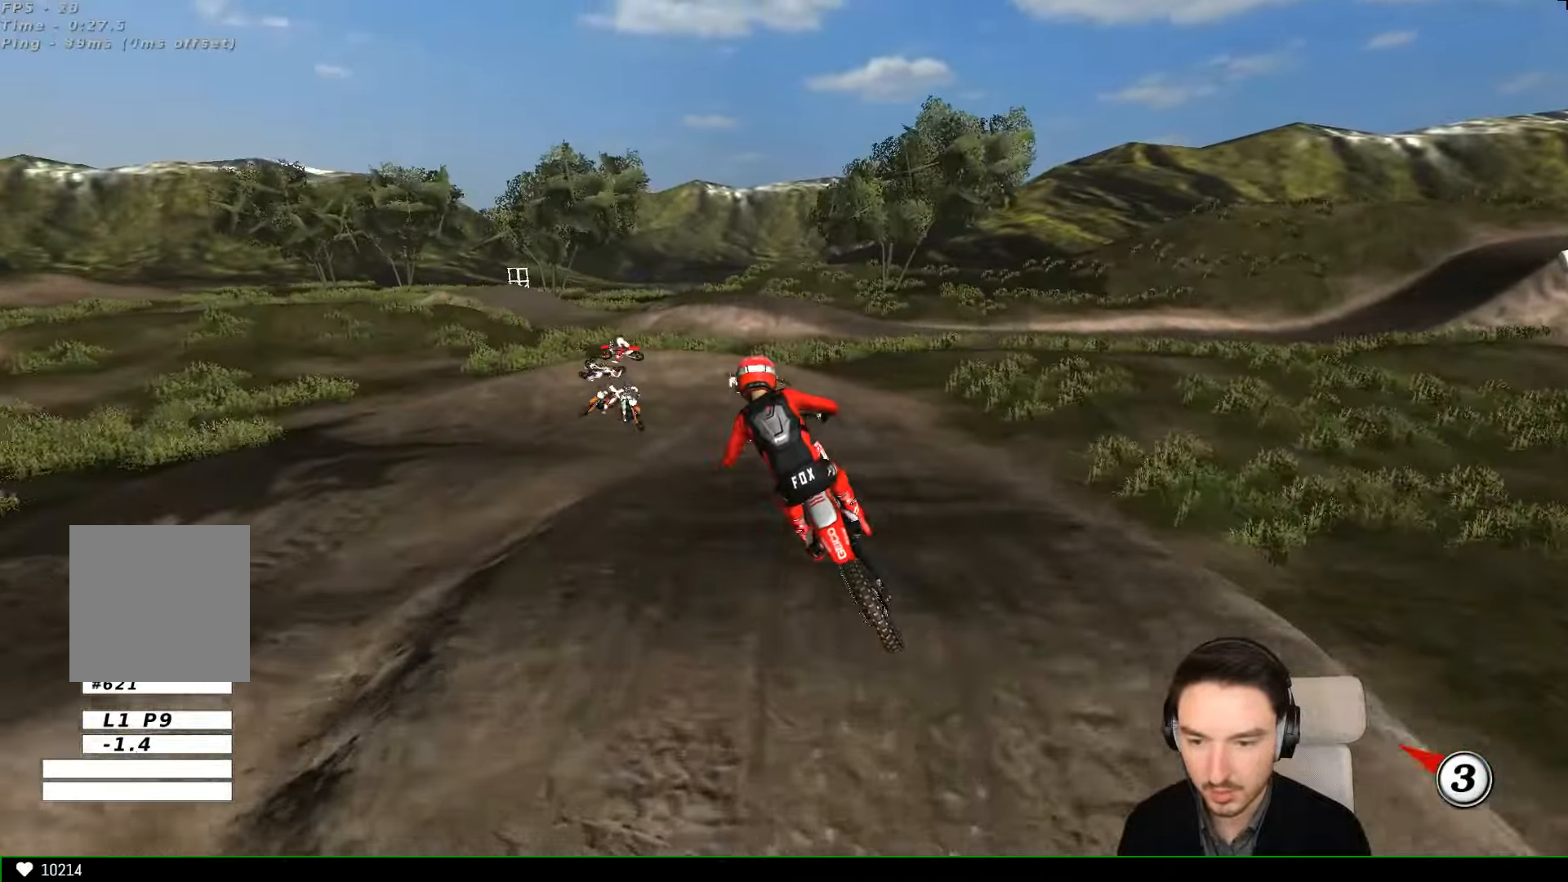
{"buttons": ["A", "X", "L2"], "left_stick": "down", "events": [[34, "left_stick", "center"], [267, "left_stick", "right"], [367, "X", "down"], [400, "A", "down"], [400, "L2", "down"], [400, "left_stick", "down"]]}
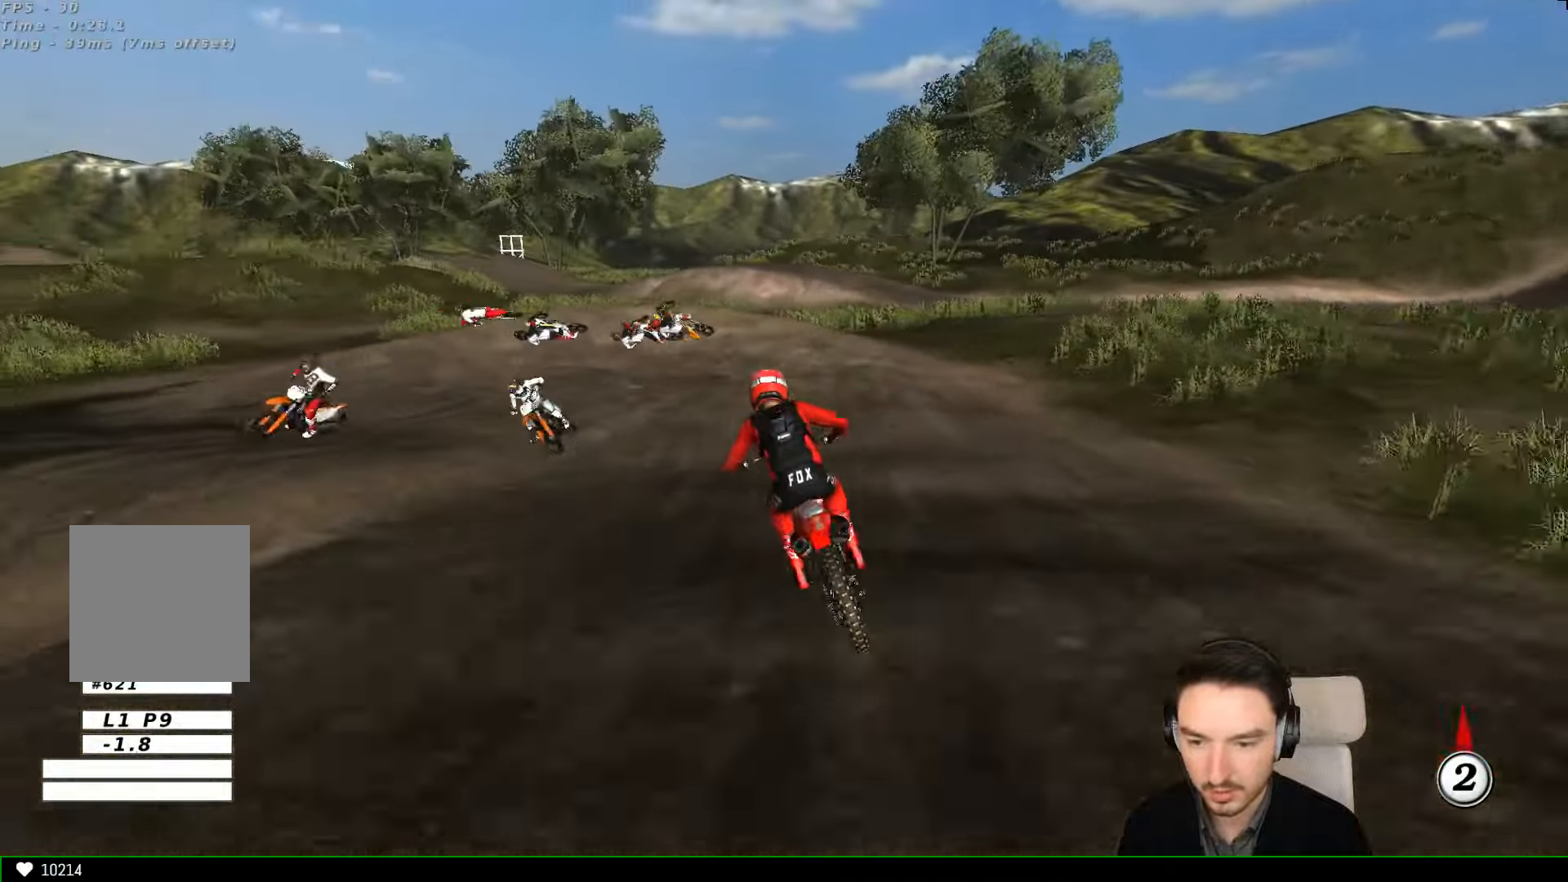
{"buttons": ["A", "X", "L2"], "left_stick": "down-left", "events": [[167, "X", "up"], [167, "left_stick", "down-left"], [267, "A", "up"], [267, "L2", "up"], [434, "A", "down"], [434, "L2", "down"], [434, "X", "down"]]}